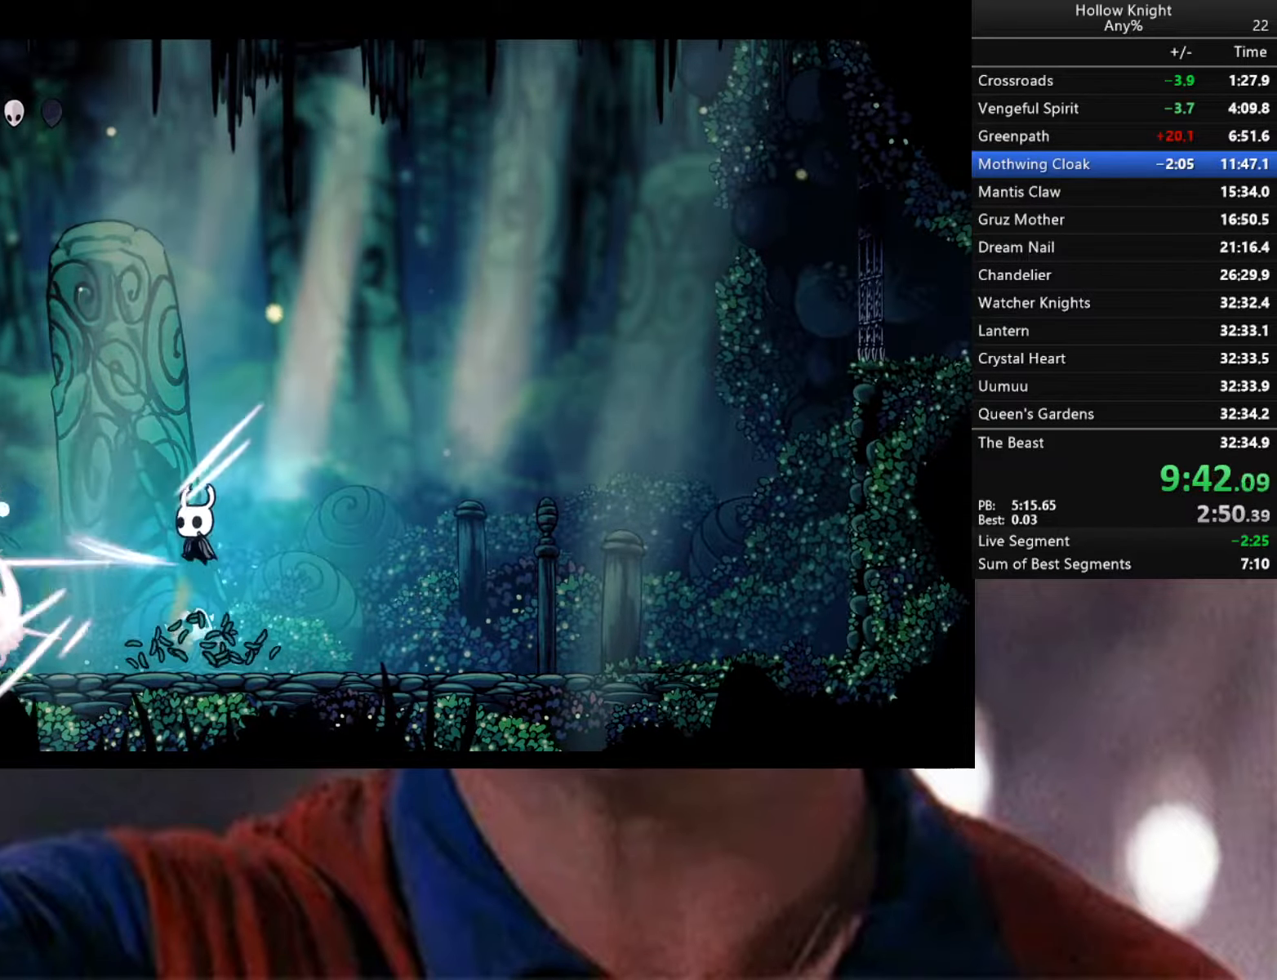
Gameplay with a controller (Xbox layout); each line is a JSON object with the inputs held at the frame after it. "events" lists button and stick changes between this image and that frame as [ms after this image, input, new state], when the widget could be followed in between.
{"buttons": [], "left_stick": "left", "right_stick": "center", "events": [[50, "left_stick", "left"], [284, "X", "down"], [384, "X", "up"]]}
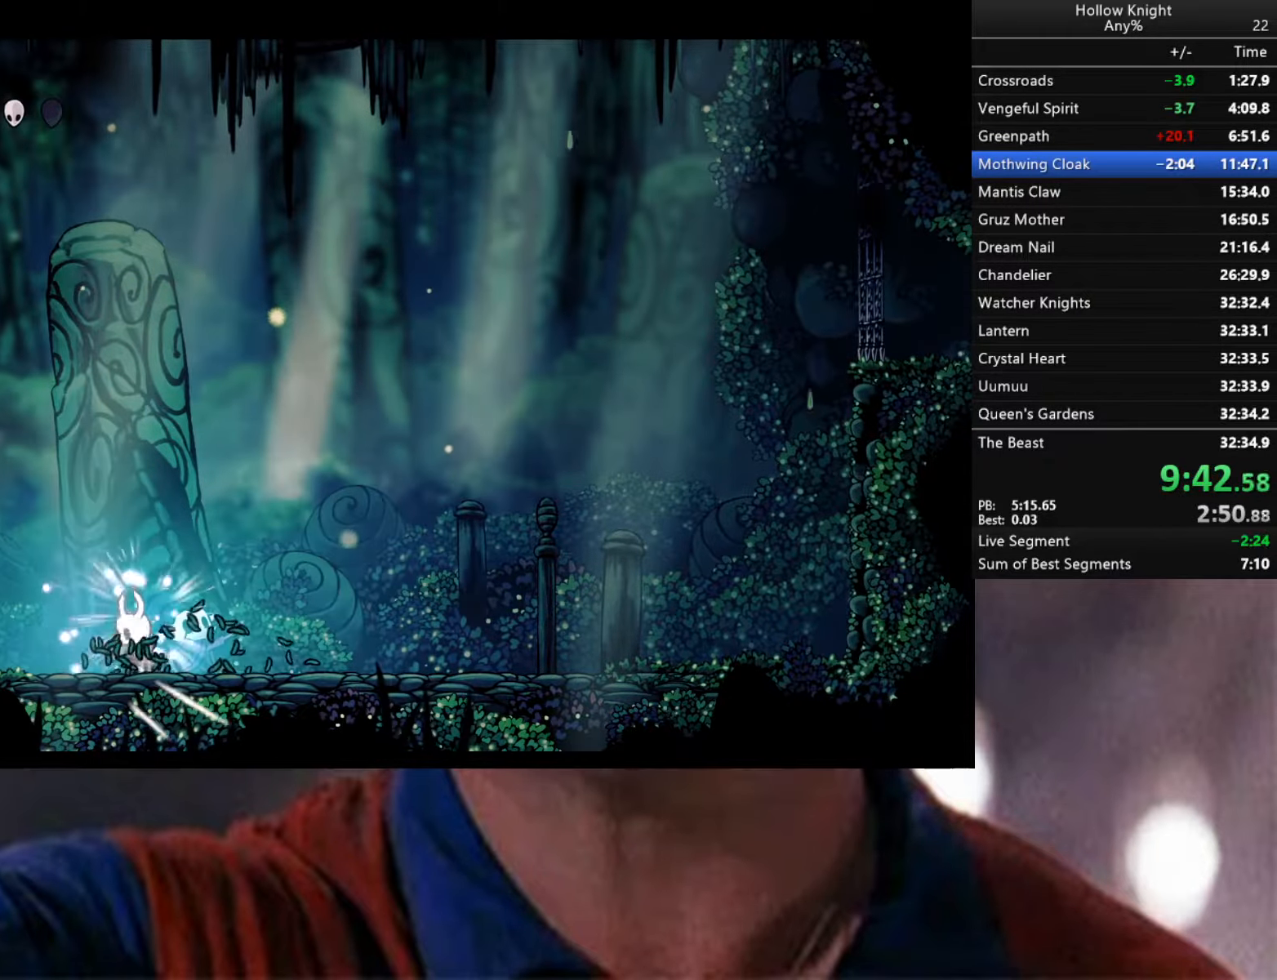
{"buttons": [], "left_stick": "right", "right_stick": "center", "events": [[17, "R1", "down"], [100, "left_stick", "center"], [167, "R1", "up"], [384, "left_stick", "right"]]}
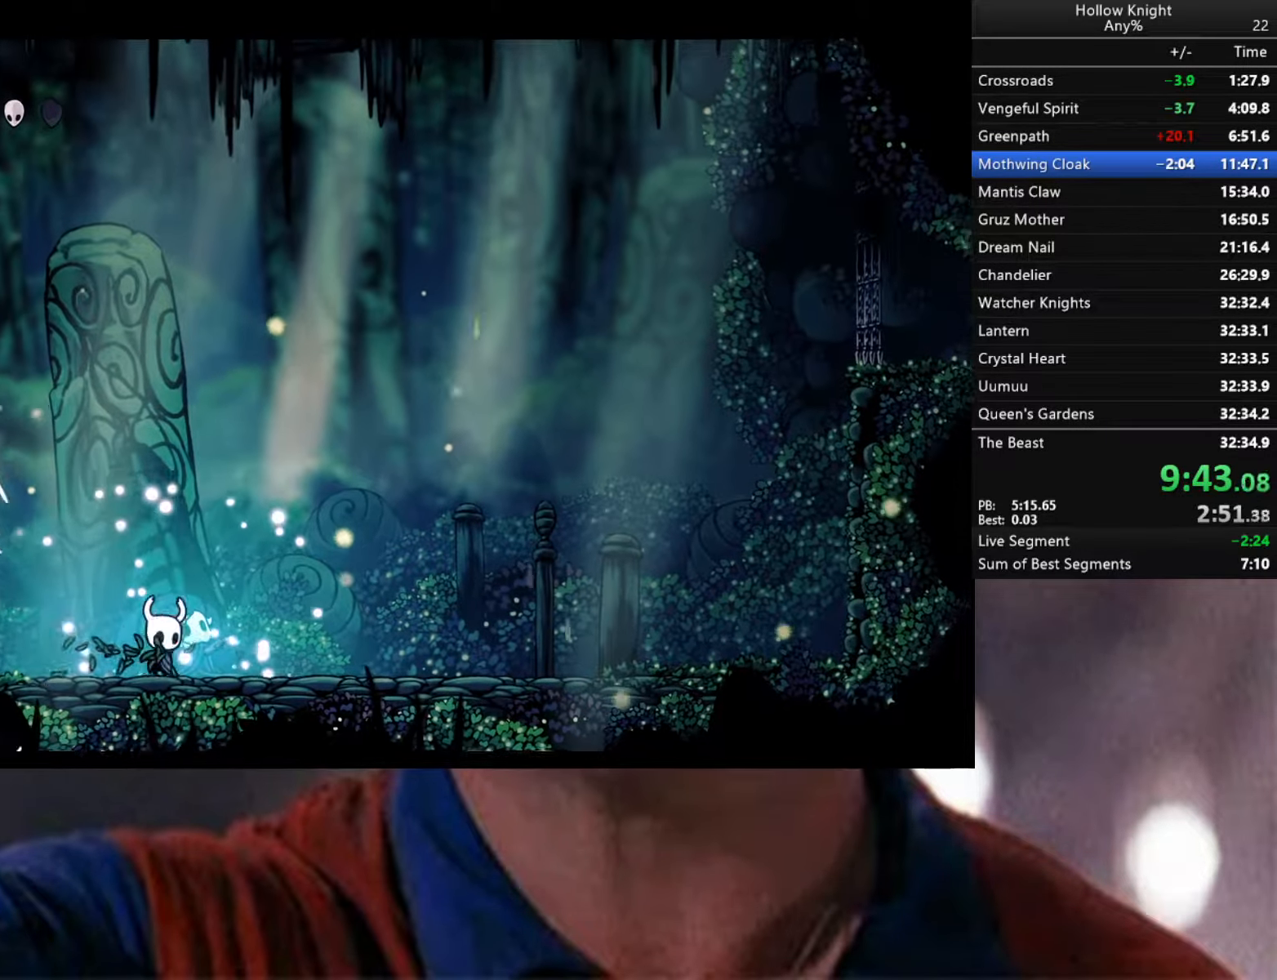
{"buttons": ["A"], "left_stick": "left", "right_stick": "center", "events": [[50, "left_stick", "left"], [284, "A", "down"]]}
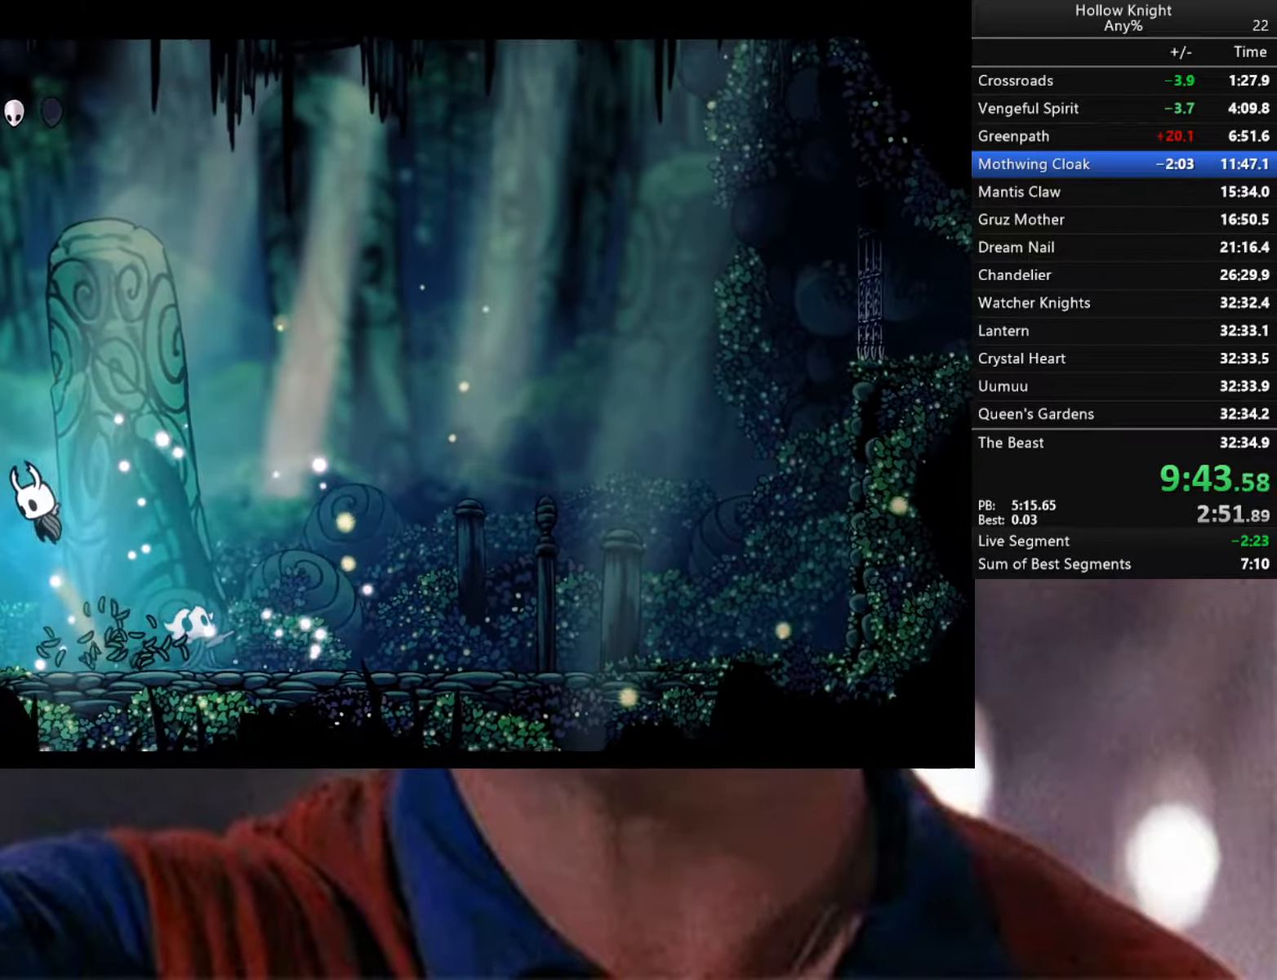
{"buttons": [], "left_stick": "center", "right_stick": "center", "events": [[50, "A", "up"], [50, "left_stick", "down-left"], [217, "left_stick", "center"], [284, "X", "down"], [400, "X", "up"]]}
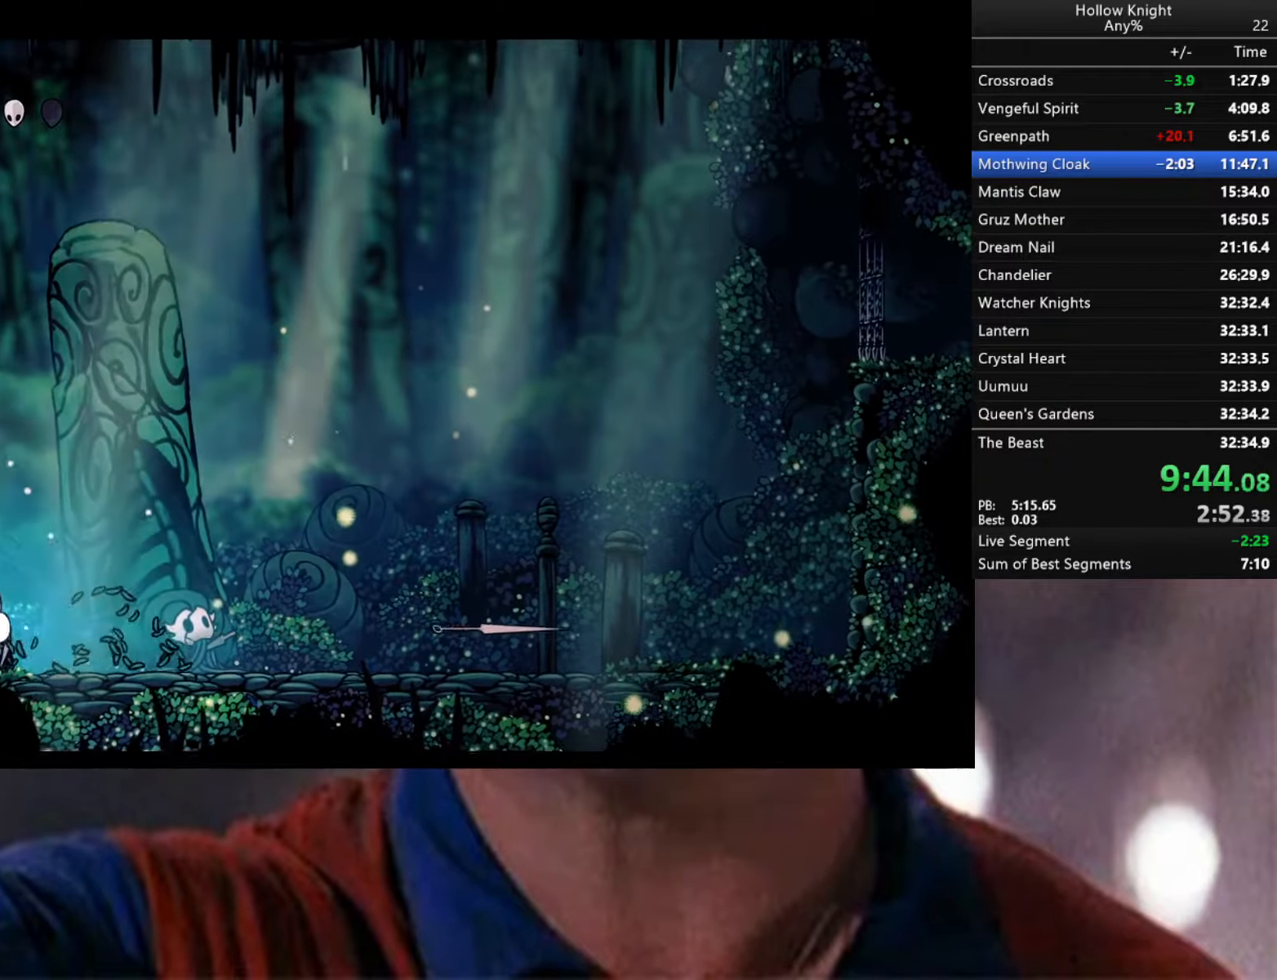
{"buttons": ["A"], "left_stick": "center", "right_stick": "center", "events": [[217, "X", "down"], [317, "X", "up"], [400, "A", "down"]]}
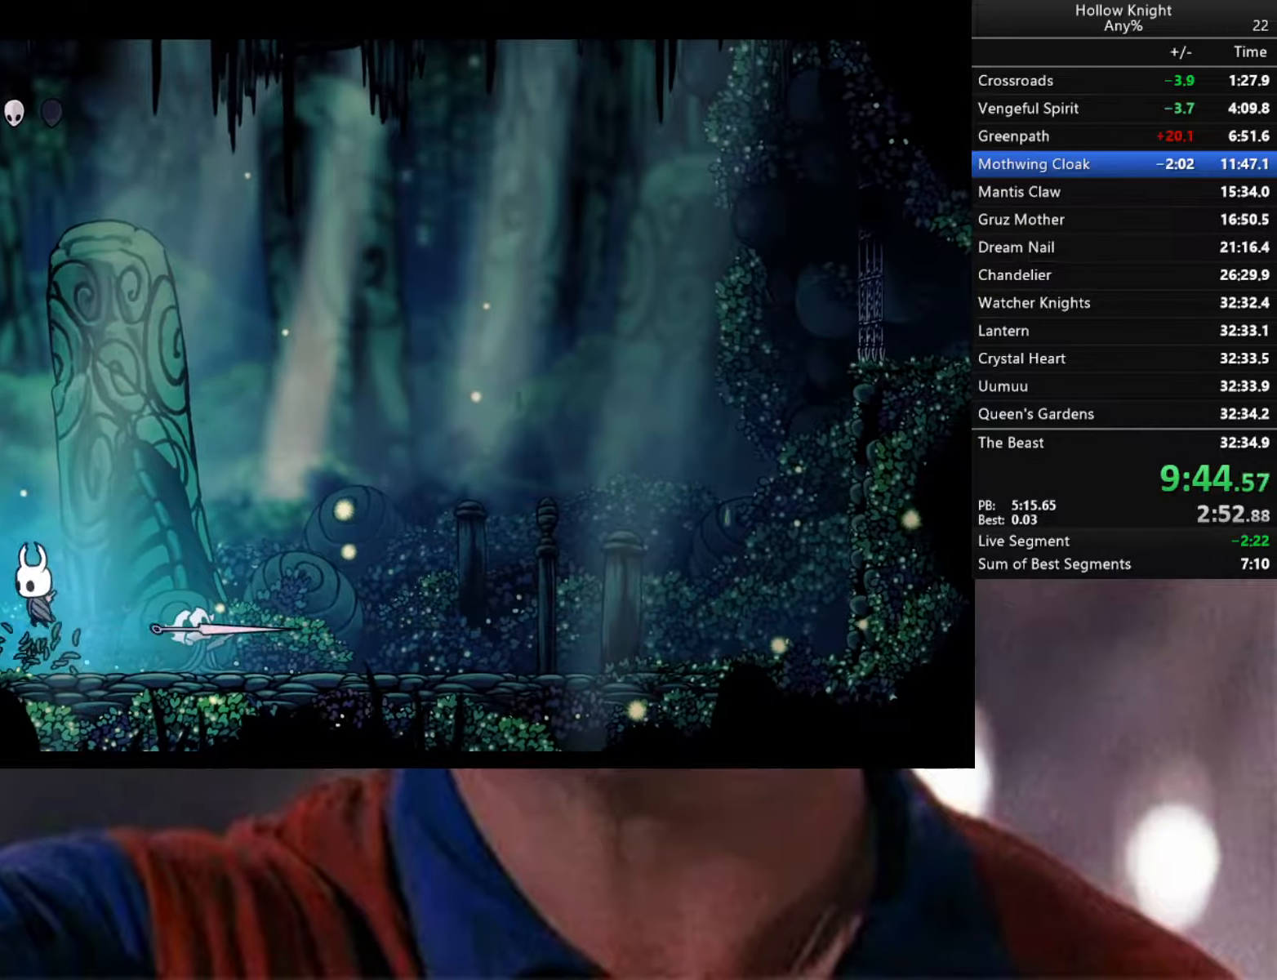
{"buttons": ["X"], "left_stick": "down-left", "right_stick": "center", "events": [[17, "left_stick", "right"], [100, "A", "up"], [167, "left_stick", "center"], [234, "left_stick", "down-left"], [417, "X", "down"]]}
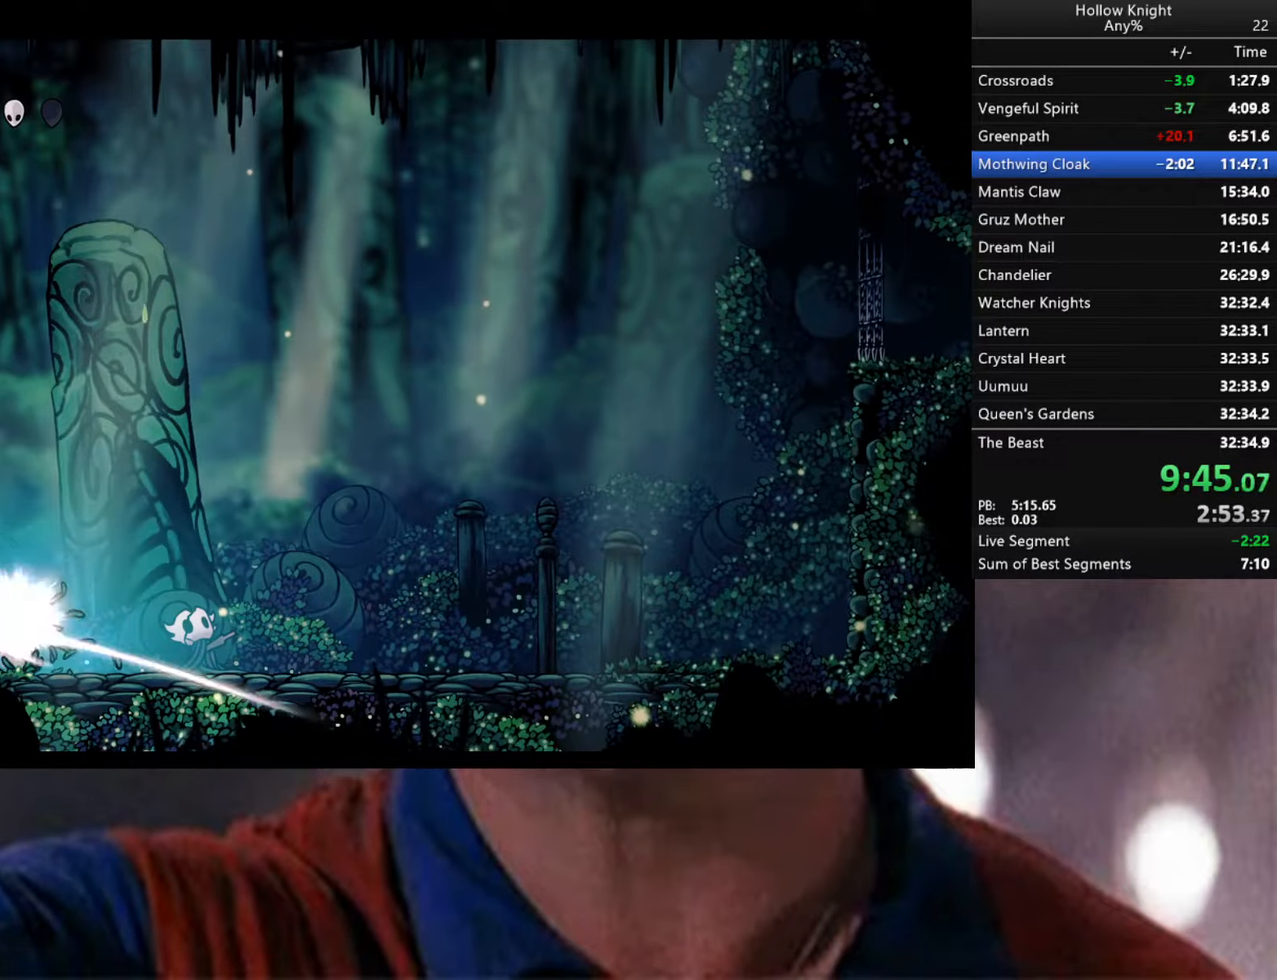
{"buttons": [], "left_stick": "up-right", "right_stick": "center", "events": [[34, "X", "up"], [234, "A", "down"], [234, "left_stick", "left"], [334, "X", "down"], [367, "left_stick", "up"], [450, "left_stick", "up-right"], [467, "A", "up"], [467, "X", "up"]]}
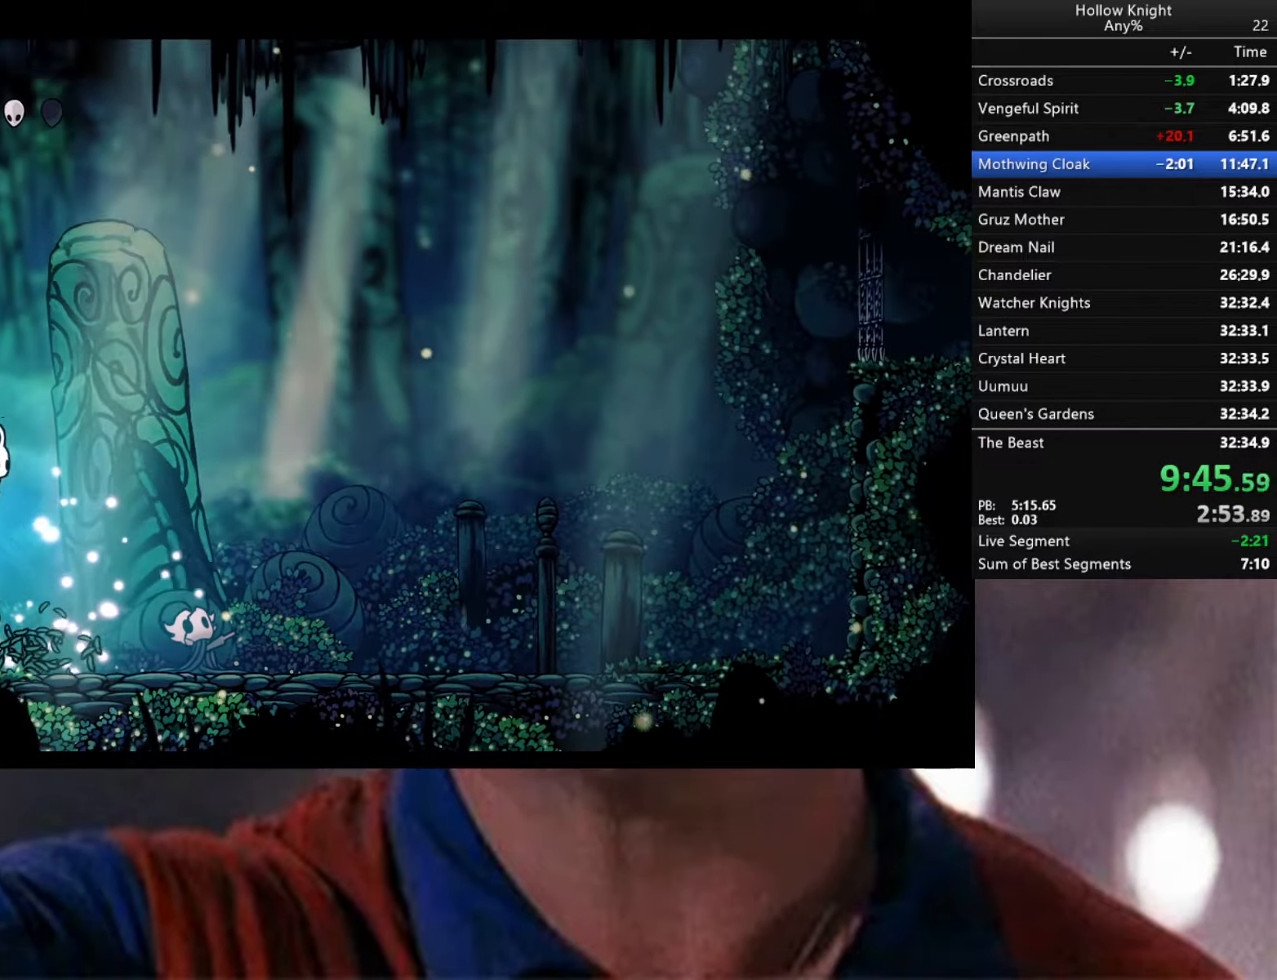
{"buttons": [], "left_stick": "down-right", "right_stick": "center", "events": [[266, "left_stick", "down-right"], [366, "R1", "down"], [466, "R1", "up"]]}
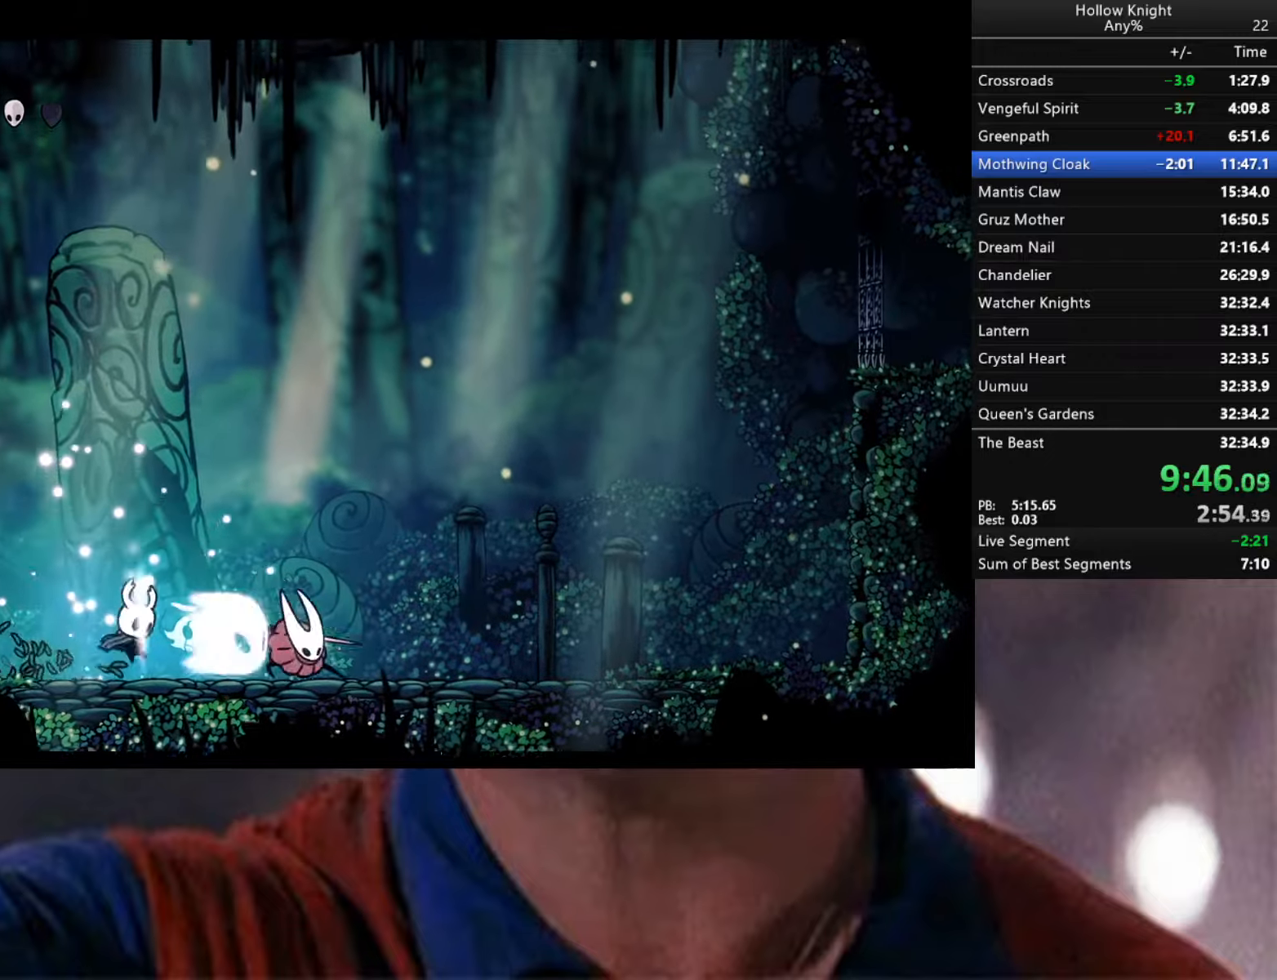
{"buttons": [], "left_stick": "right", "right_stick": "center", "events": [[33, "left_stick", "right"]]}
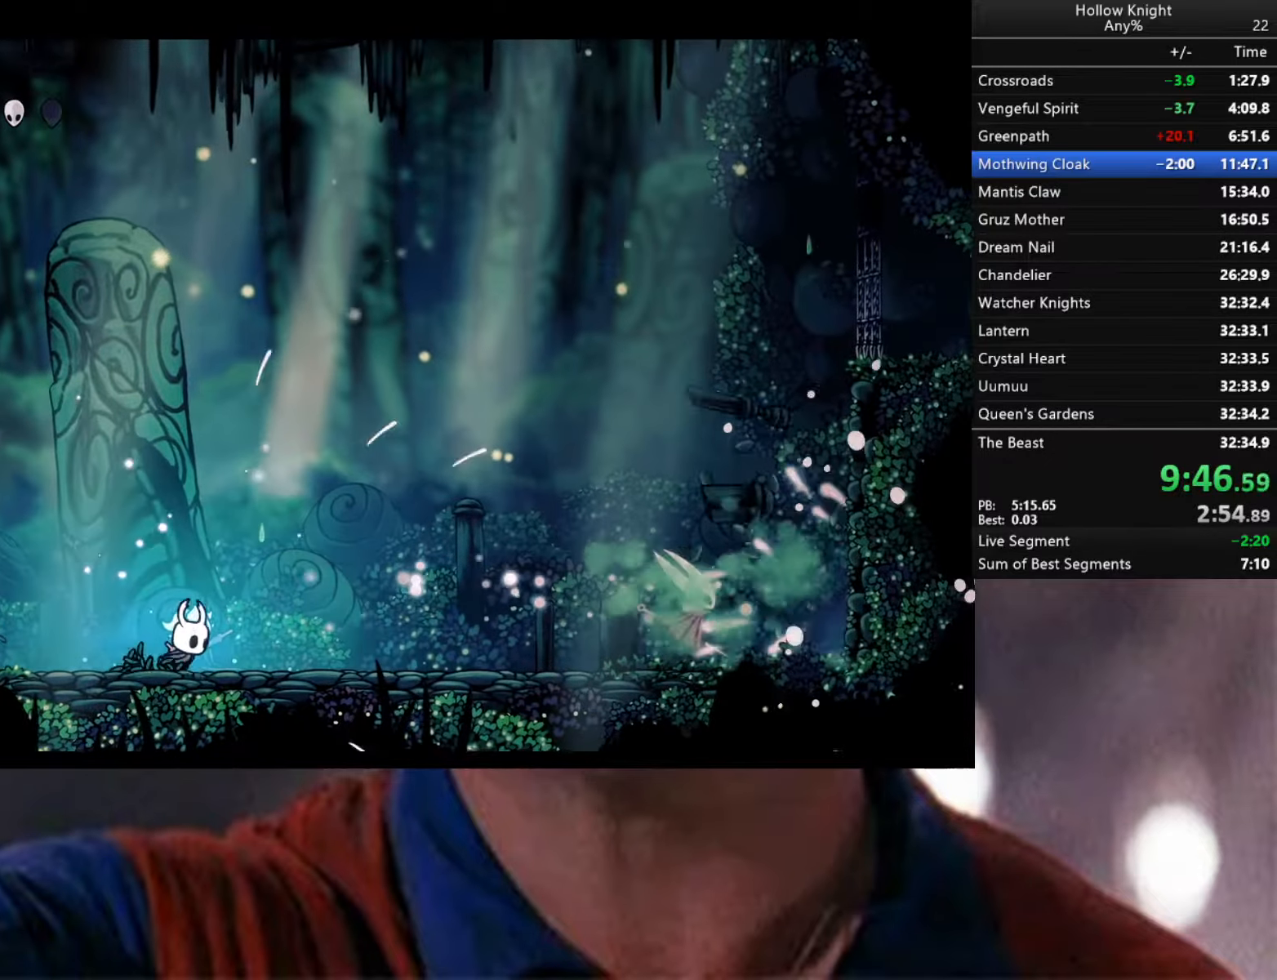
{"buttons": [], "left_stick": "right", "right_stick": "center", "events": []}
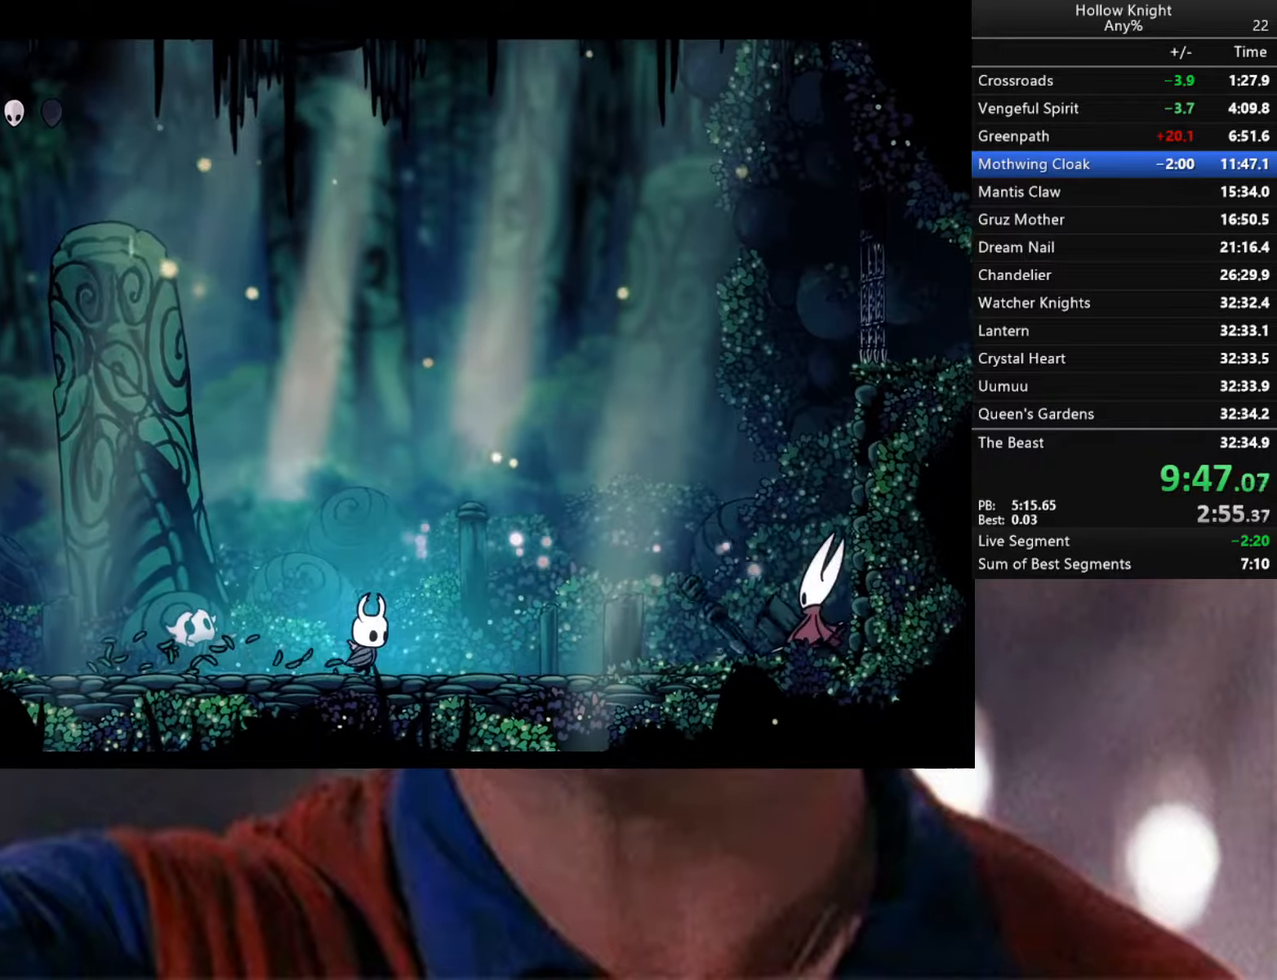
{"buttons": [], "left_stick": "right", "right_stick": "center", "events": []}
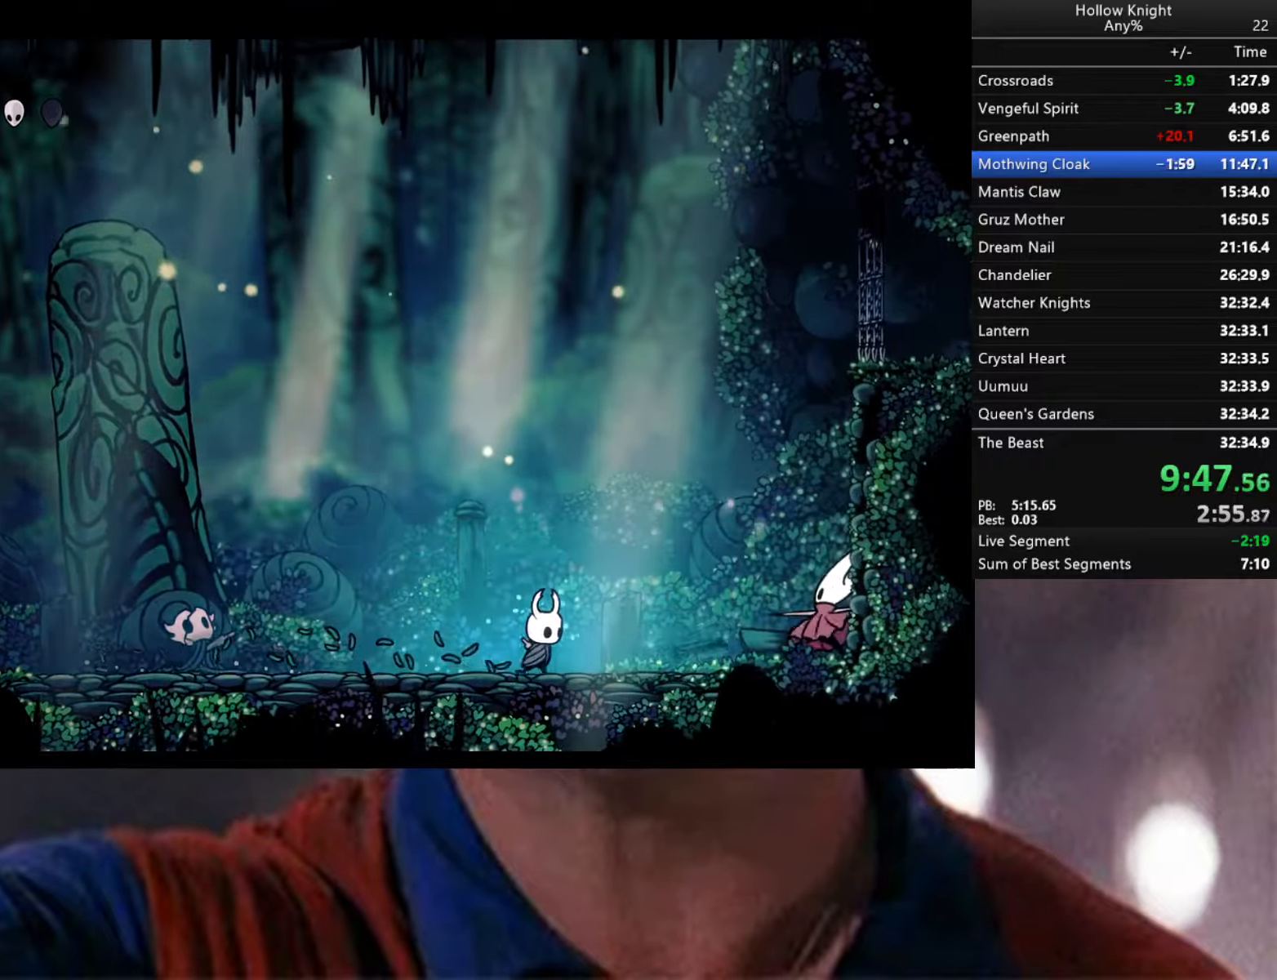
{"buttons": [], "left_stick": "center", "right_stick": "center", "events": [[83, "A", "down"], [116, "left_stick", "center"], [300, "A", "up"], [300, "left_stick", "right"], [400, "left_stick", "center"]]}
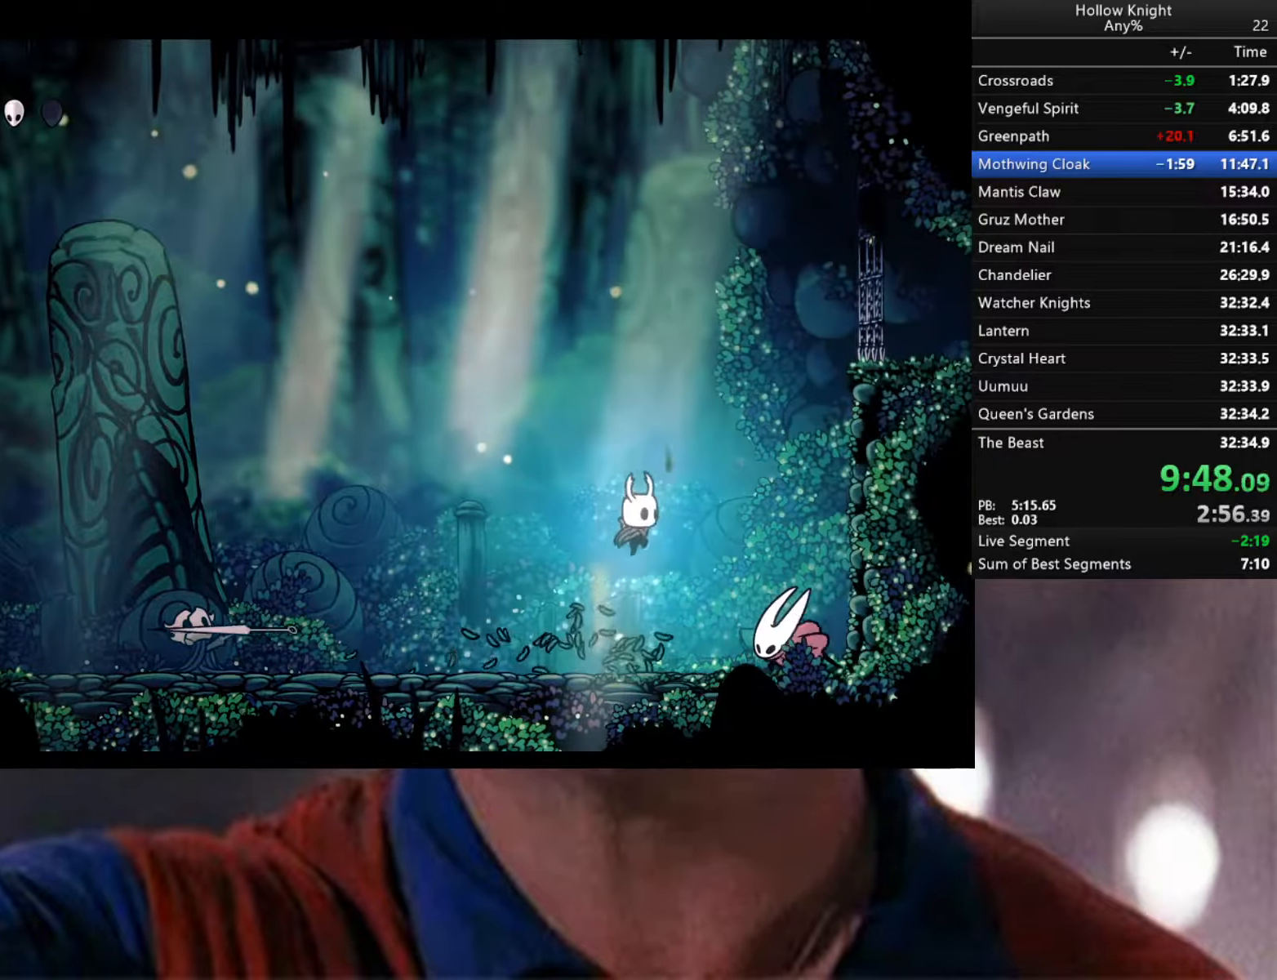
{"buttons": [], "left_stick": "right", "right_stick": "center", "events": [[50, "left_stick", "right"], [166, "left_stick", "center"], [216, "X", "down"], [333, "X", "up"], [433, "left_stick", "right"]]}
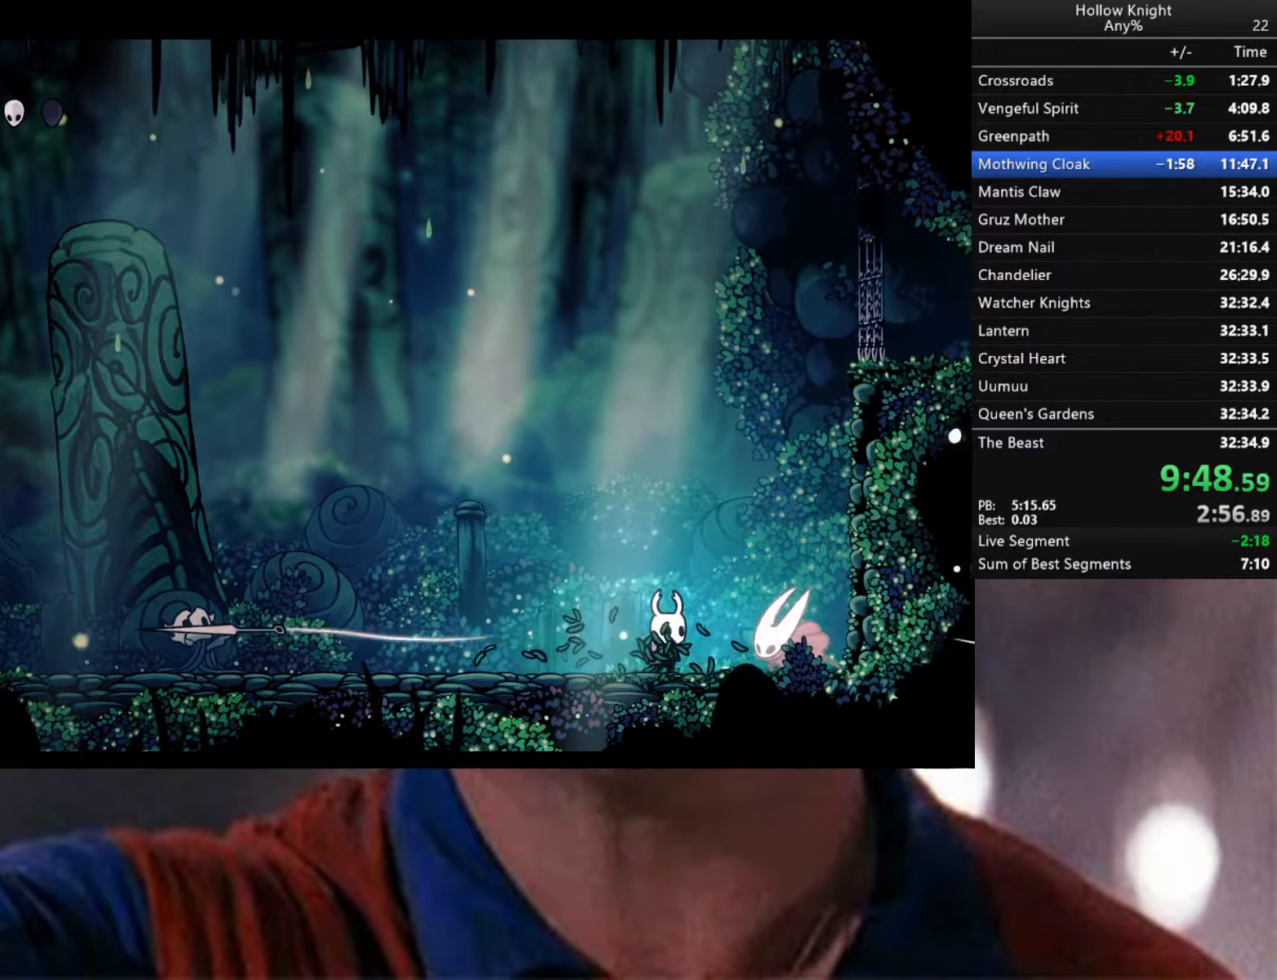
{"buttons": ["X"], "left_stick": "right", "right_stick": "center", "events": [[50, "A", "down"], [50, "left_stick", "center"], [216, "A", "up"], [216, "left_stick", "left"], [416, "left_stick", "right"], [500, "X", "down"]]}
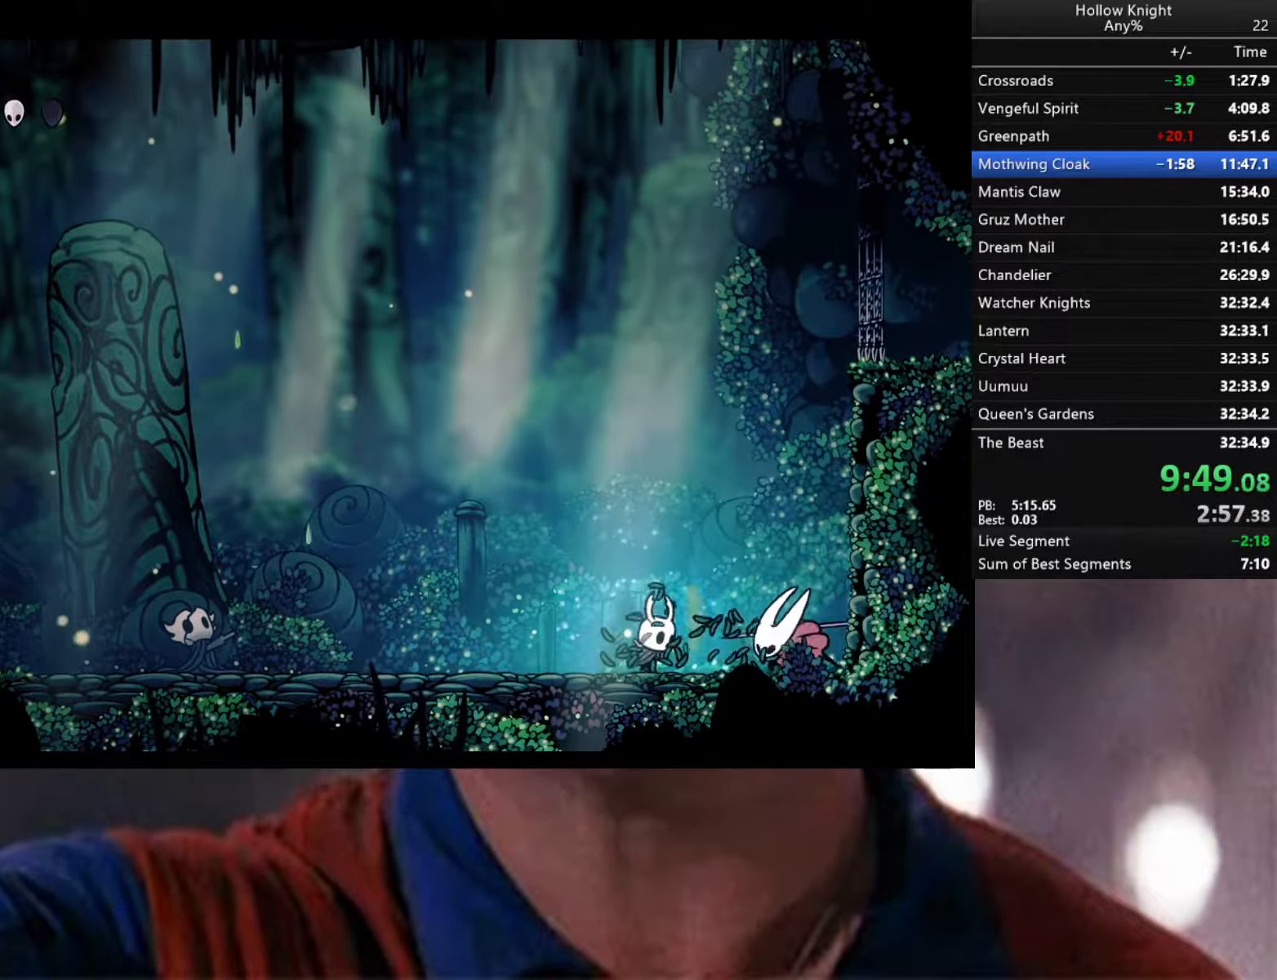
{"buttons": ["A"], "left_stick": "up-right", "right_stick": "center", "events": [[83, "left_stick", "center"], [100, "X", "up"], [183, "left_stick", "right"], [333, "A", "down"], [400, "left_stick", "up-right"]]}
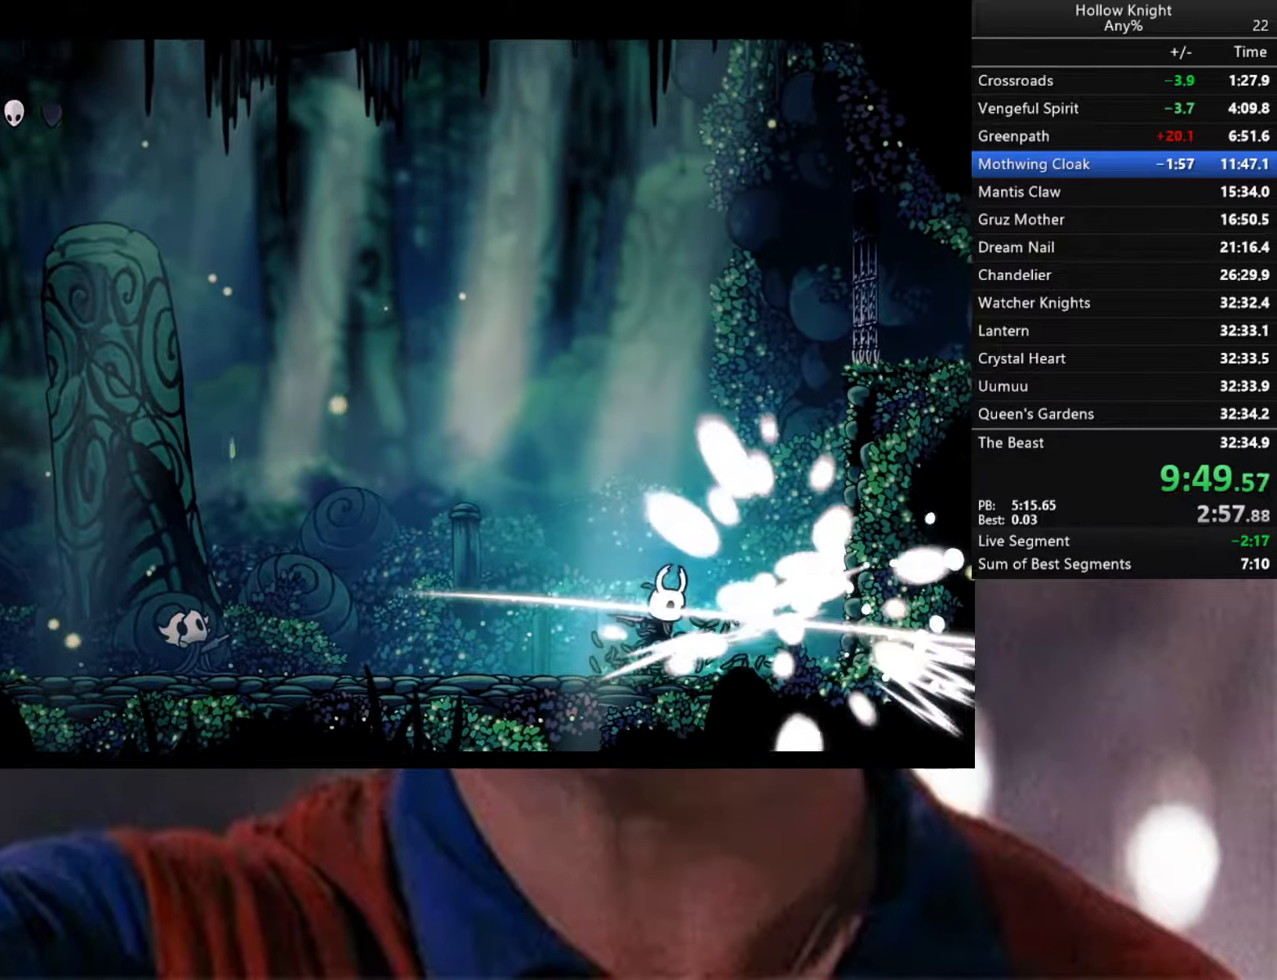
{"buttons": [], "left_stick": "right", "right_stick": "center", "events": [[83, "A", "up"], [100, "left_stick", "center"], [166, "left_stick", "left"], [366, "left_stick", "right"]]}
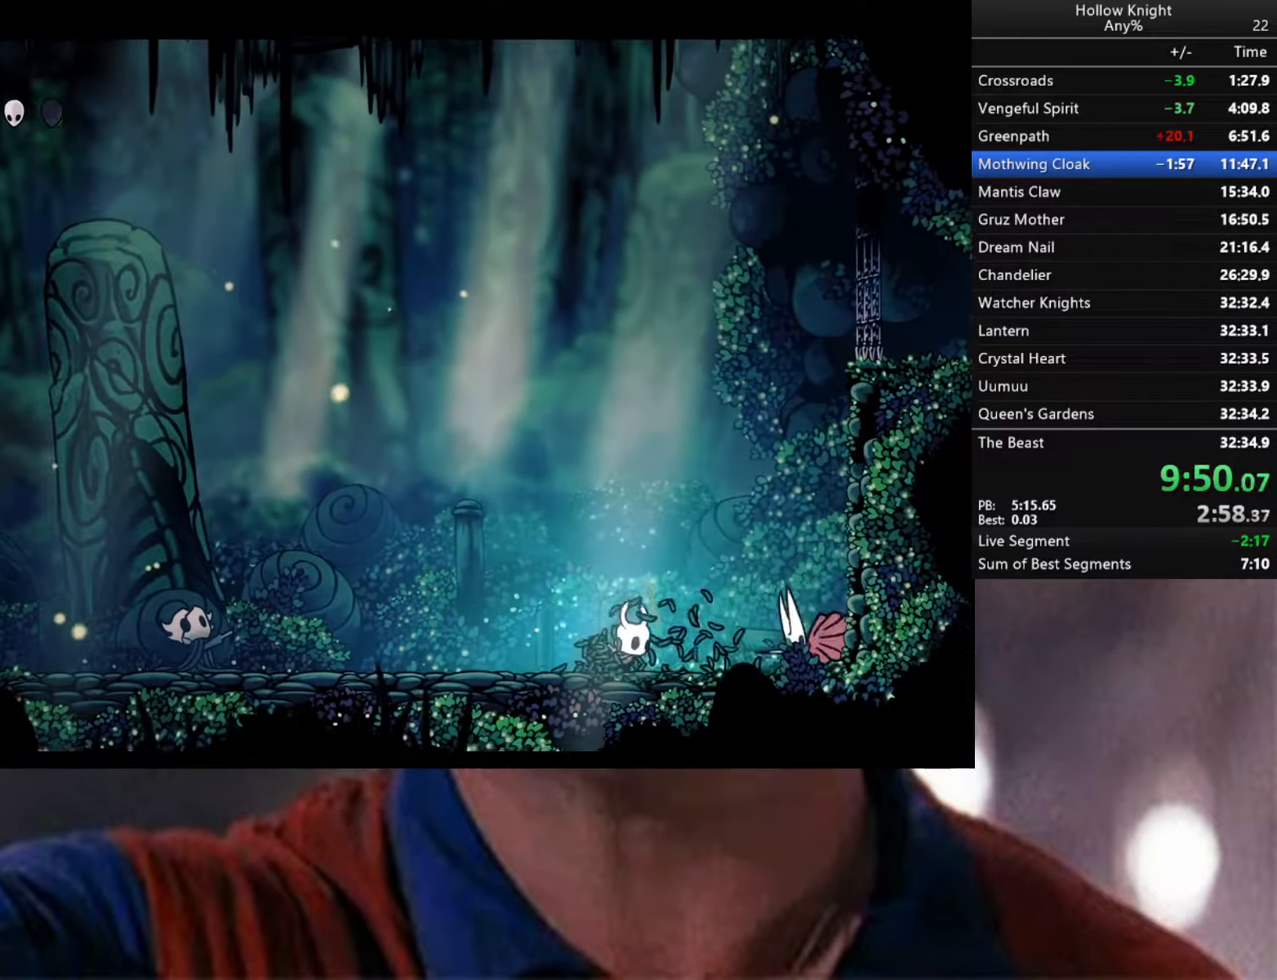
{"buttons": ["R1"], "left_stick": "center", "right_stick": "center", "events": [[183, "A", "down"], [233, "X", "down"], [233, "left_stick", "center"], [316, "X", "up"], [350, "A", "up"], [400, "R1", "down"]]}
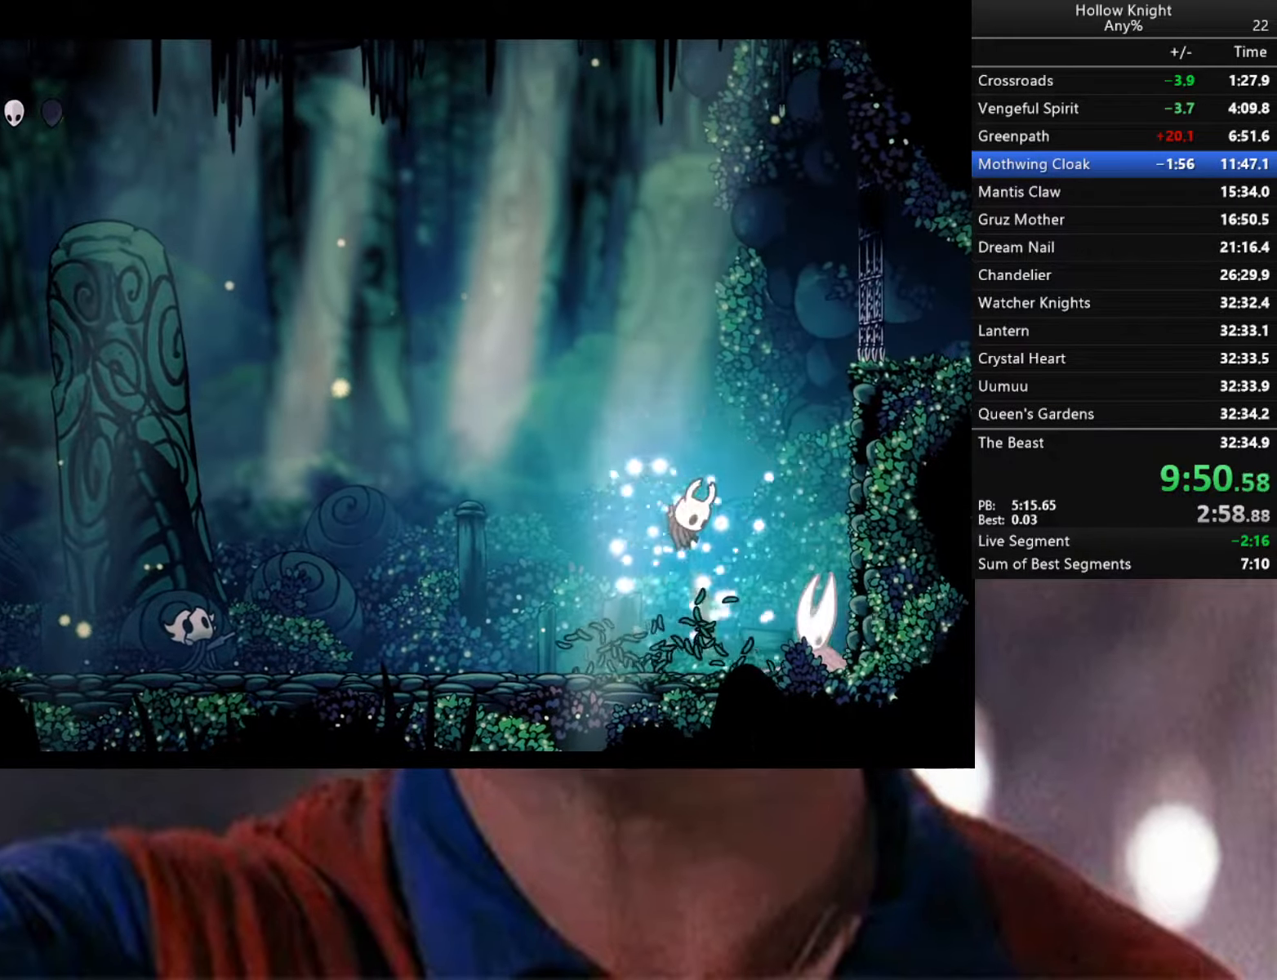
{"buttons": [], "left_stick": "center", "right_stick": "center", "events": [[50, "R1", "up"]]}
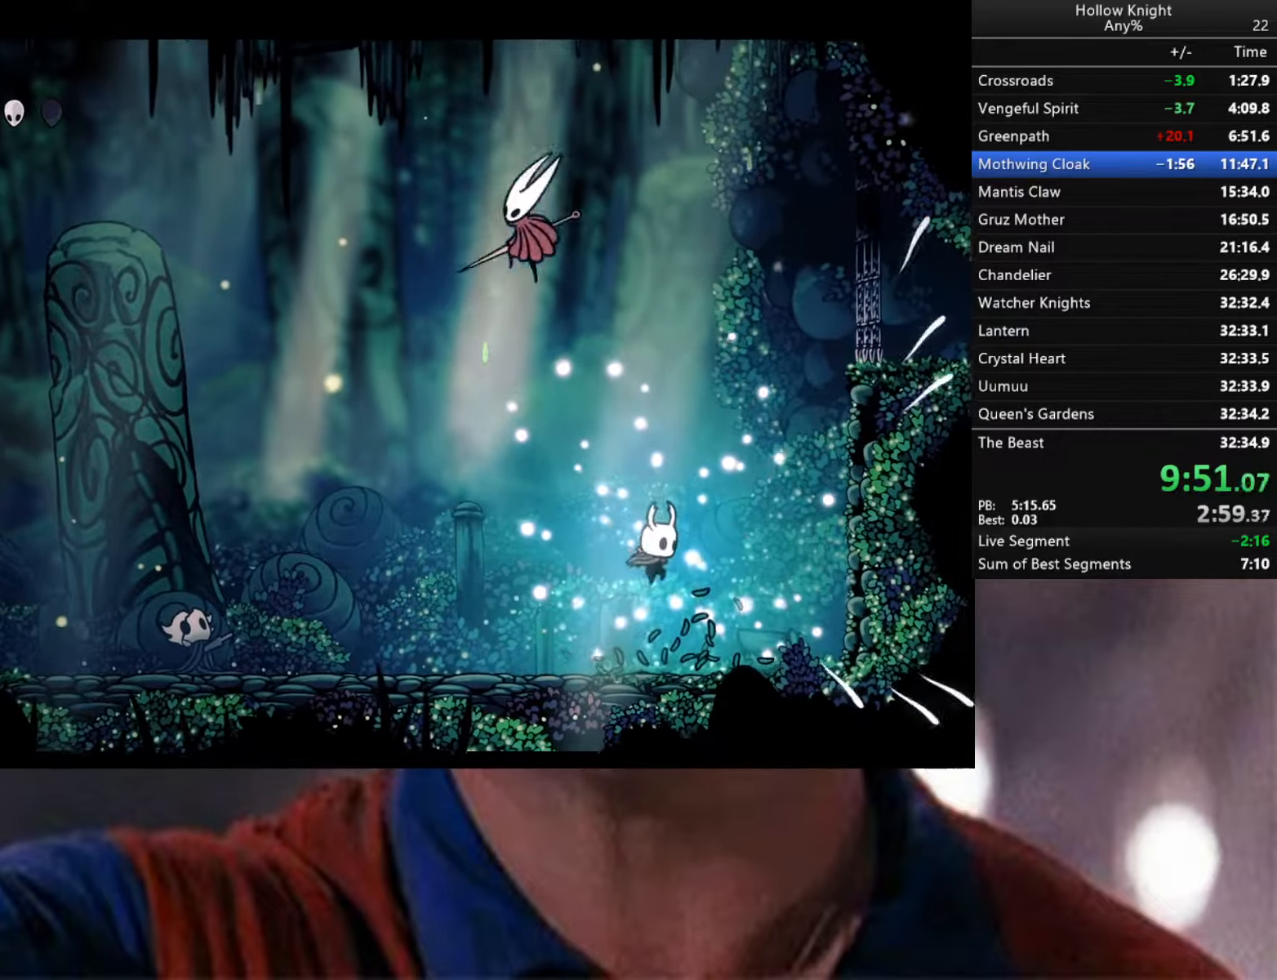
{"buttons": [], "left_stick": "left", "right_stick": "center", "events": [[17, "left_stick", "left"]]}
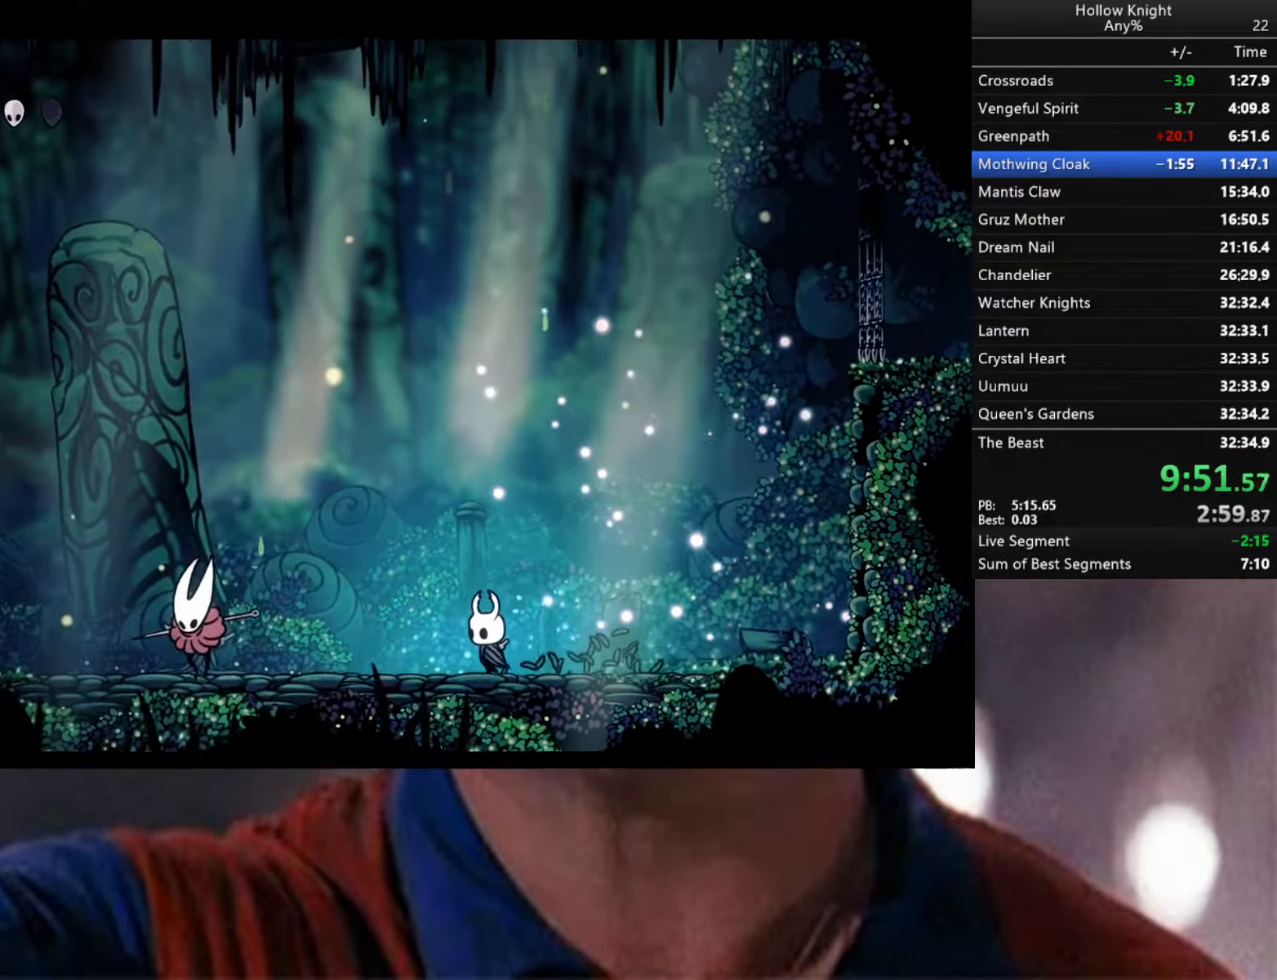
{"buttons": ["A"], "left_stick": "left", "right_stick": "center", "events": [[350, "A", "down"], [400, "X", "down"], [467, "X", "up"]]}
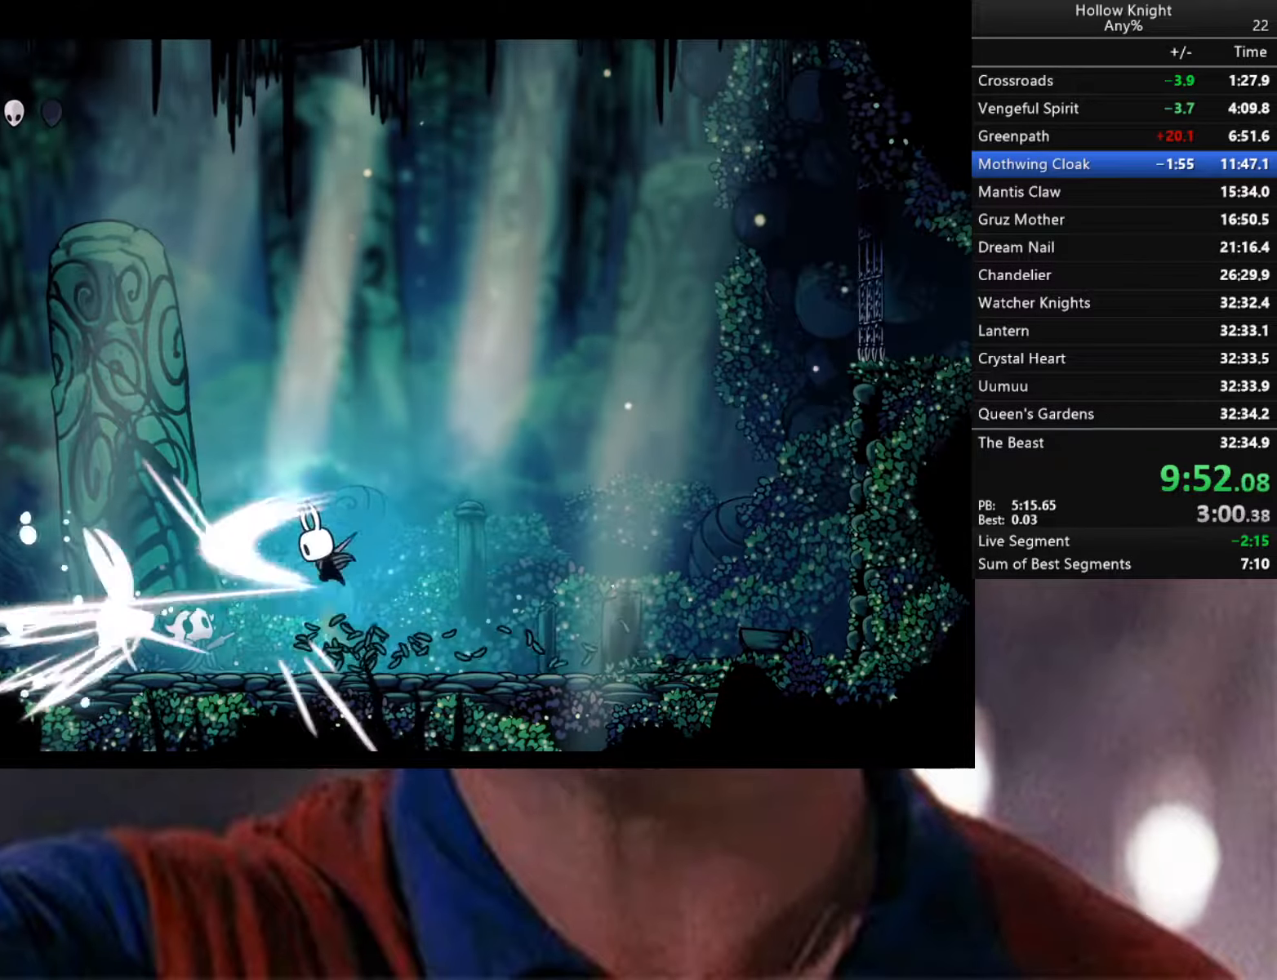
{"buttons": [], "left_stick": "left", "right_stick": "center", "events": [[17, "A", "up"]]}
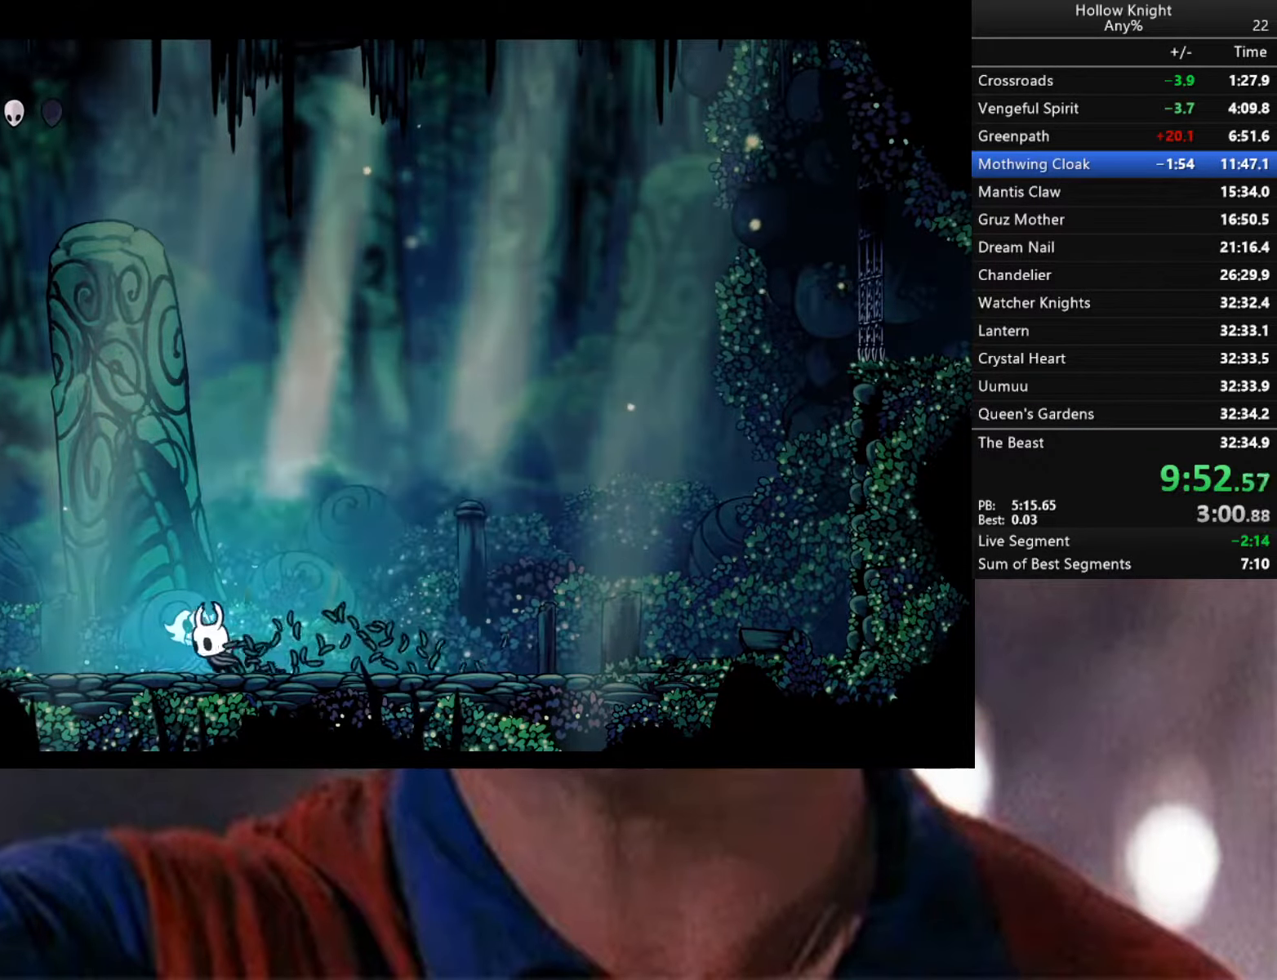
{"buttons": [], "left_stick": "left", "right_stick": "center", "events": []}
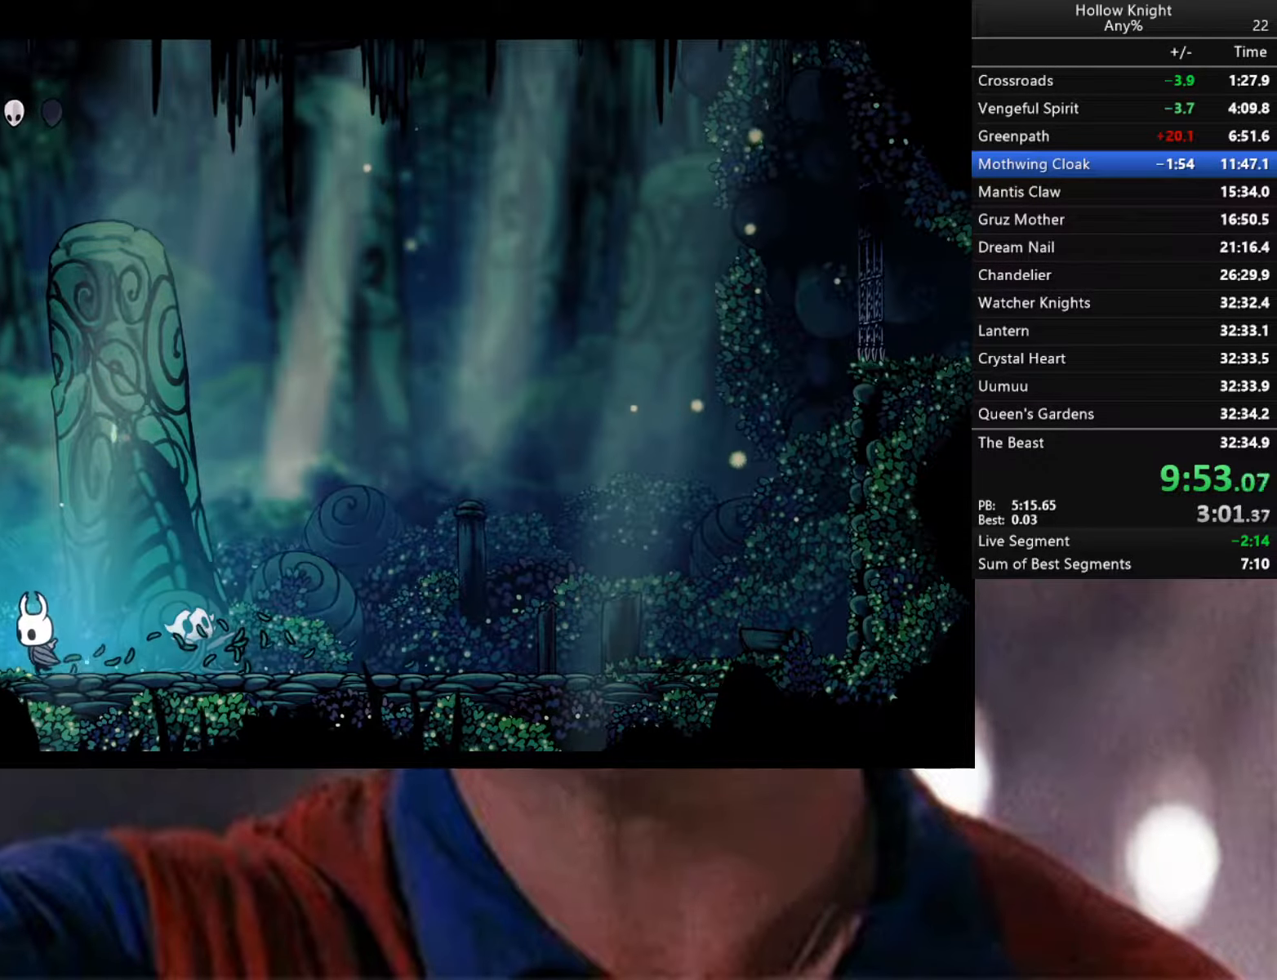
{"buttons": ["A", "X"], "left_stick": "up-left", "right_stick": "center", "events": [[67, "left_stick", "right"], [167, "A", "down"], [183, "left_stick", "up-right"], [467, "X", "down"], [500, "left_stick", "up-left"]]}
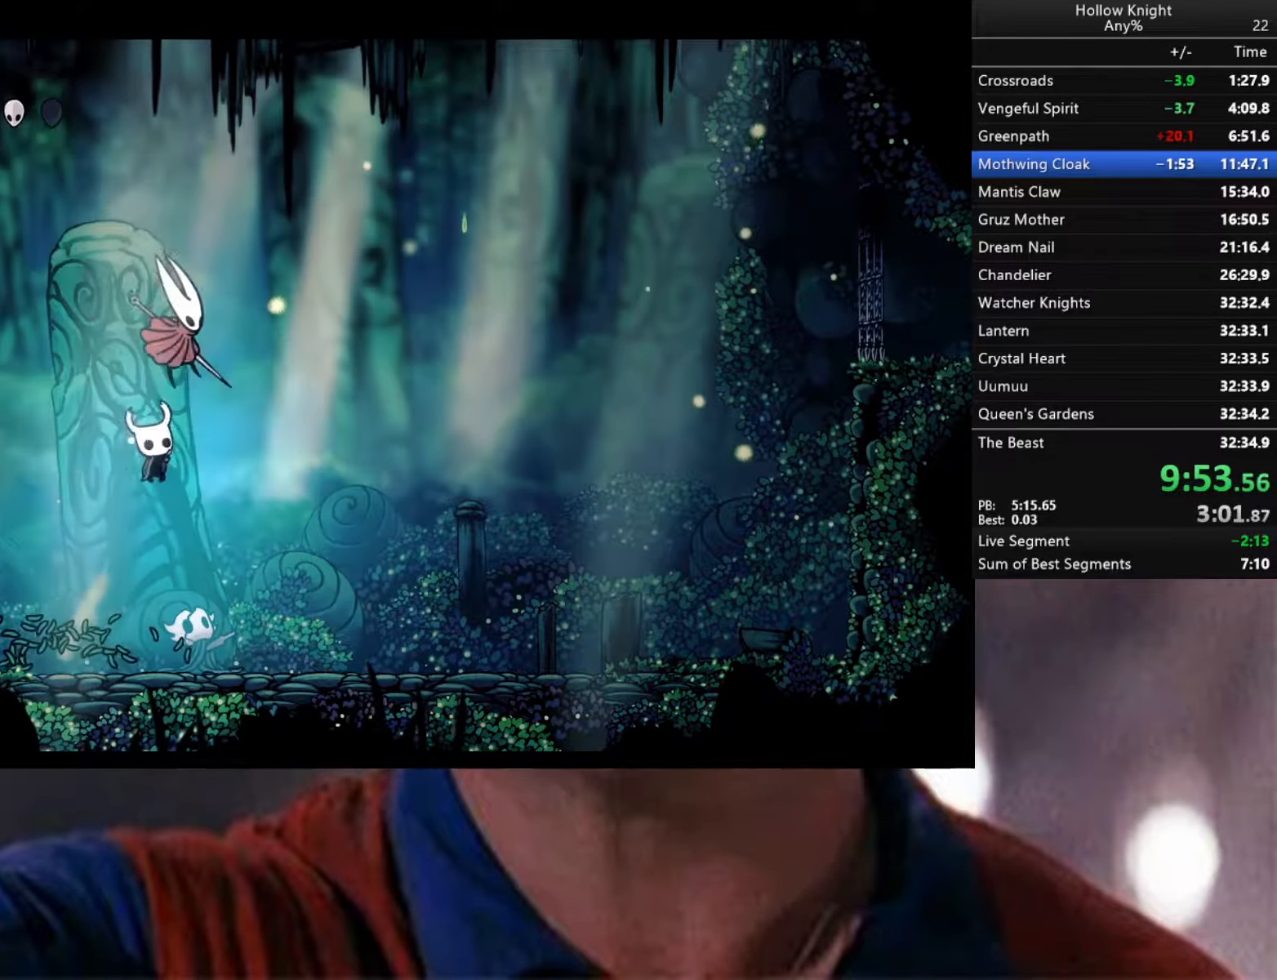
{"buttons": [], "left_stick": "right", "right_stick": "center", "events": [[50, "left_stick", "left"], [83, "X", "up"], [100, "A", "up"], [317, "left_stick", "down"], [367, "left_stick", "right"]]}
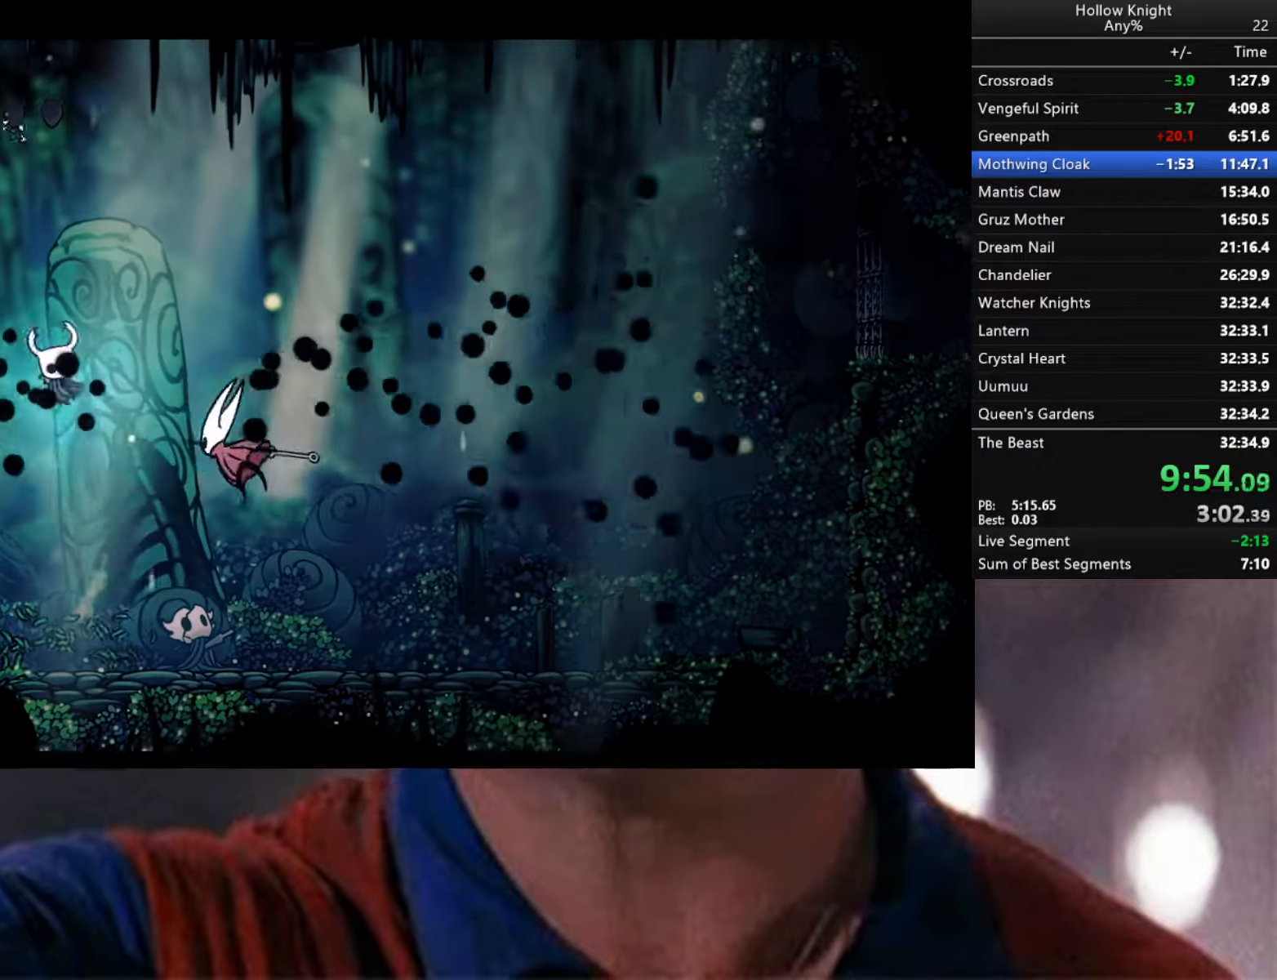
{"buttons": [], "left_stick": "center", "right_stick": "center", "events": [[317, "X", "down"], [383, "X", "up"], [383, "left_stick", "center"]]}
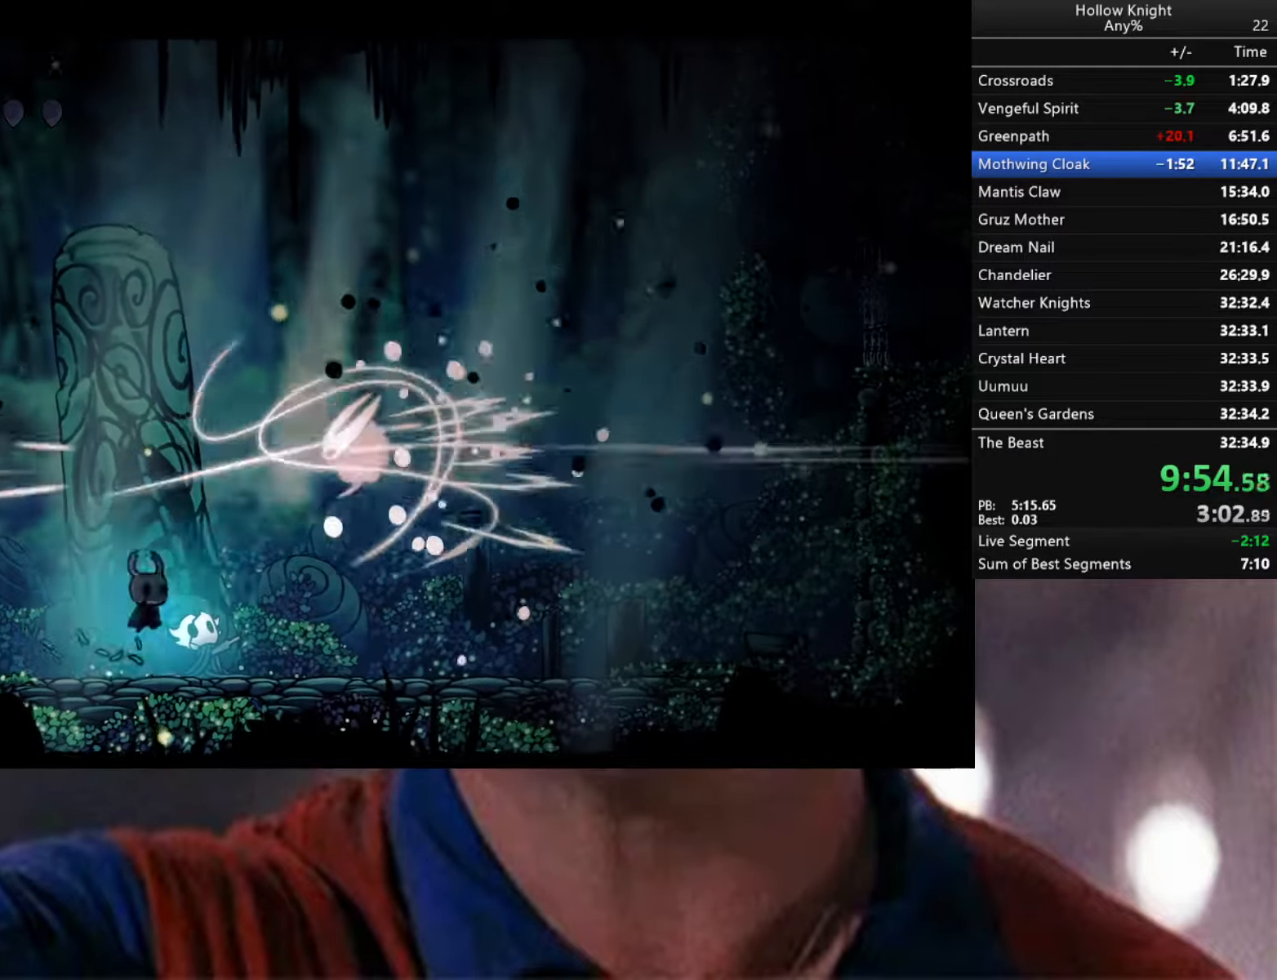
{"buttons": [], "left_stick": "center", "right_stick": "center", "events": []}
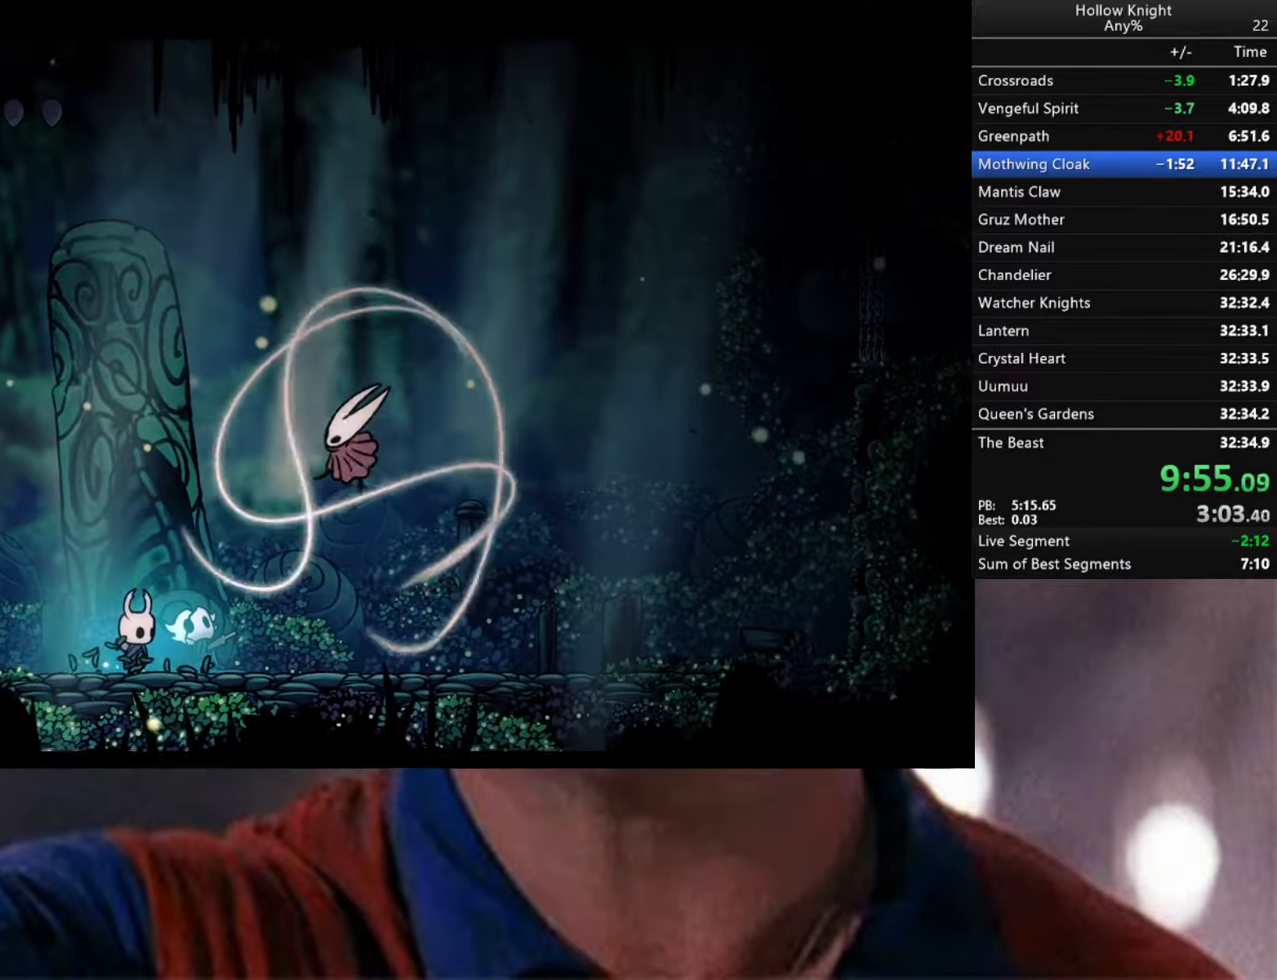
{"buttons": [], "left_stick": "center", "right_stick": "center", "events": [[283, "left_stick", "right"], [433, "left_stick", "center"]]}
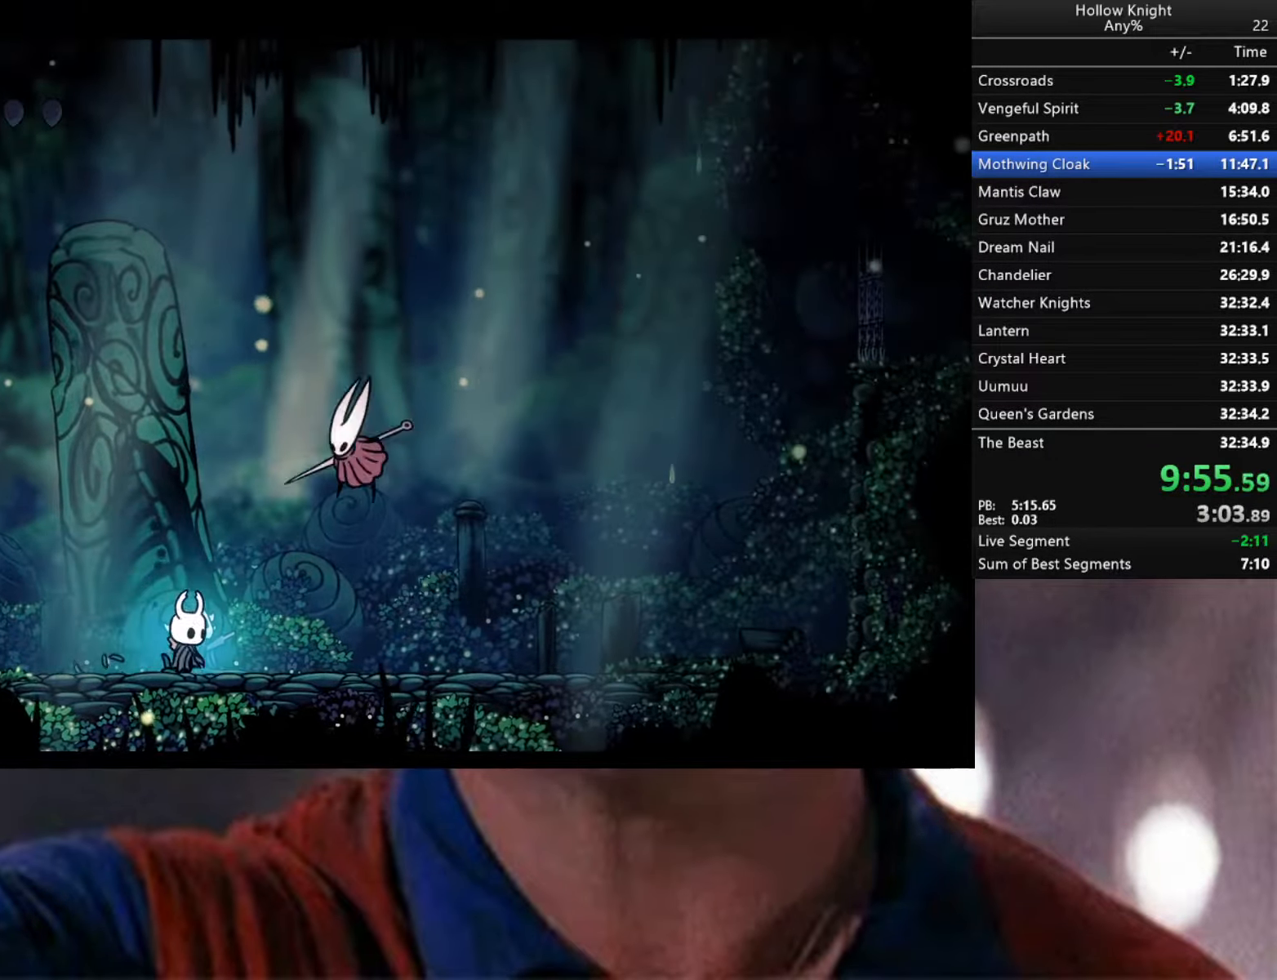
{"buttons": ["A", "X"], "left_stick": "right", "right_stick": "center", "events": [[183, "left_stick", "right"], [367, "left_stick", "center"], [400, "A", "down"], [434, "X", "down"], [450, "left_stick", "right"]]}
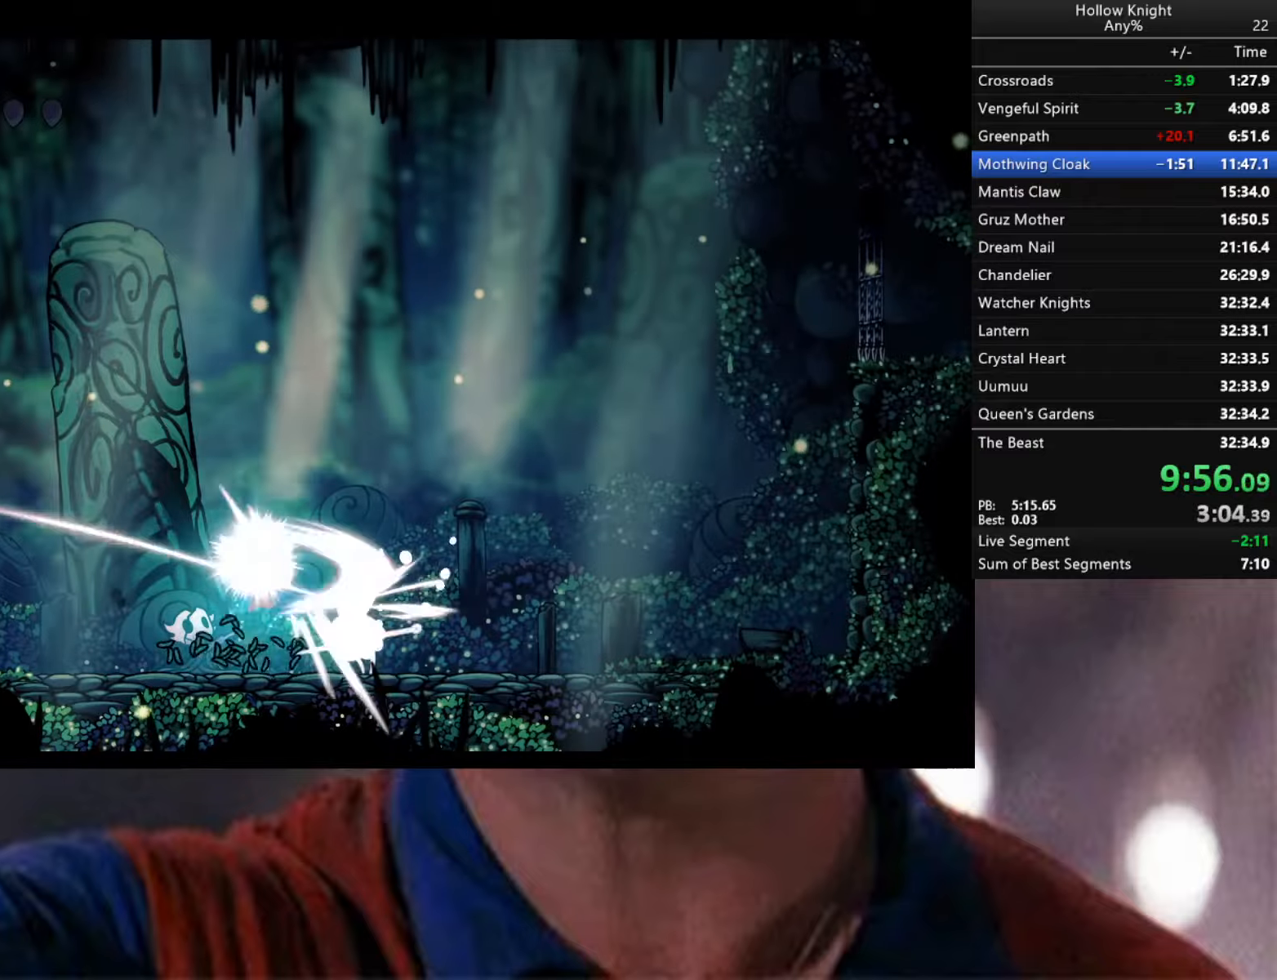
{"buttons": [], "left_stick": "center", "right_stick": "center", "events": [[17, "X", "up"], [34, "left_stick", "center"], [50, "A", "up"], [134, "R1", "down"], [250, "R1", "up"]]}